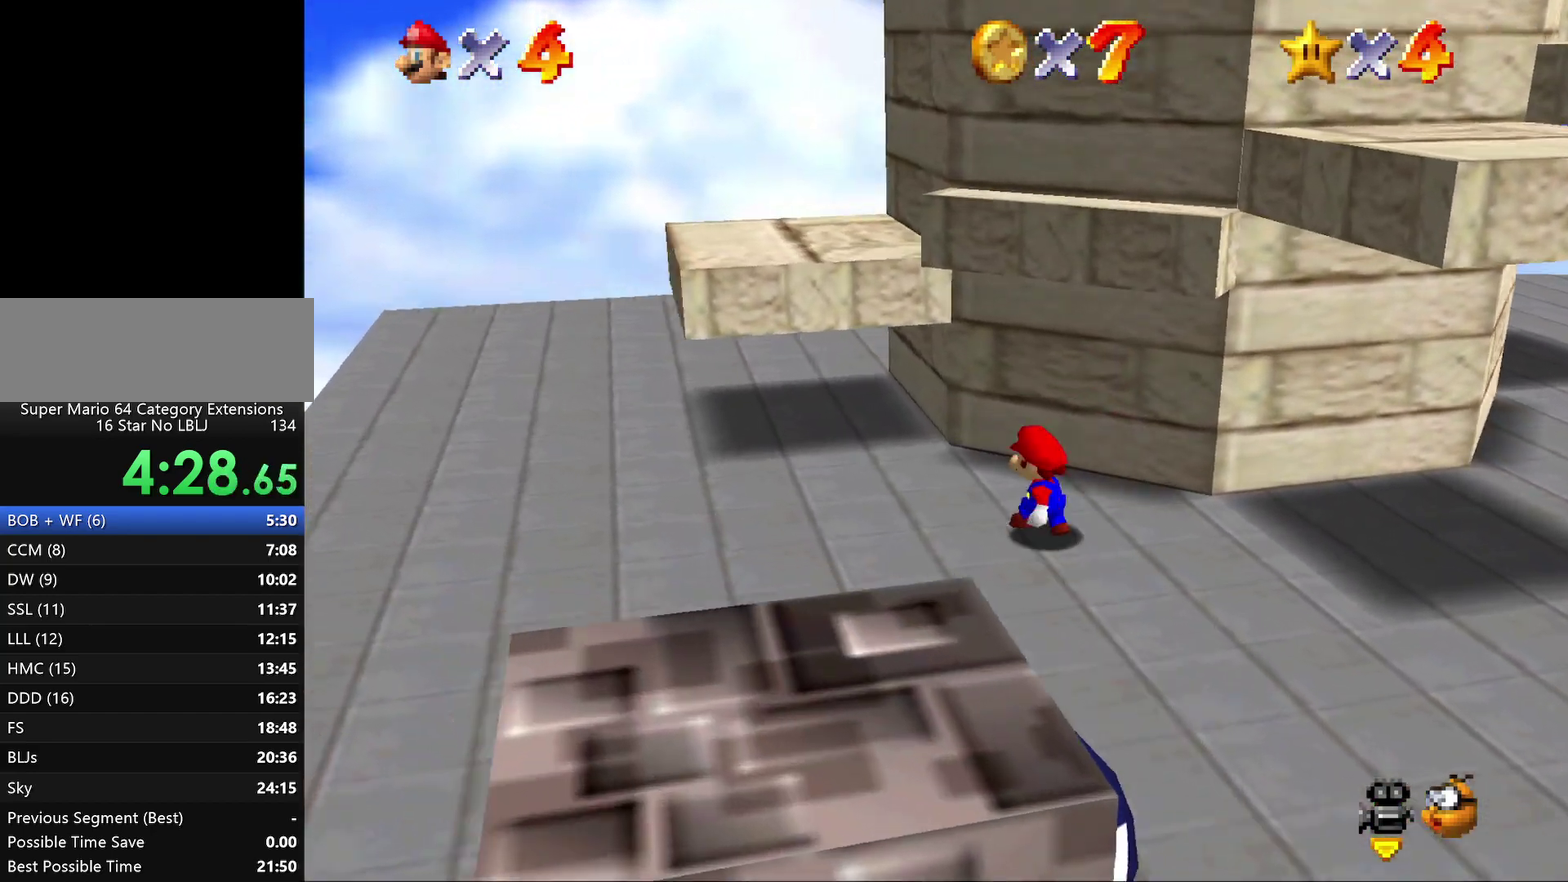
Gameplay with a controller (Nintendo layout); each line is a JSON object with the inputs held at the frame after it. "events" lists button and stick changes between this image and that frame as [ms after this image, input, new state], when the widget could be followed in between. Not read: L3 R2 R3.
{"buttons": [], "left_stick": "center", "events": [[117, "A", "down"], [217, "left_stick", "center"], [433, "A", "up"]]}
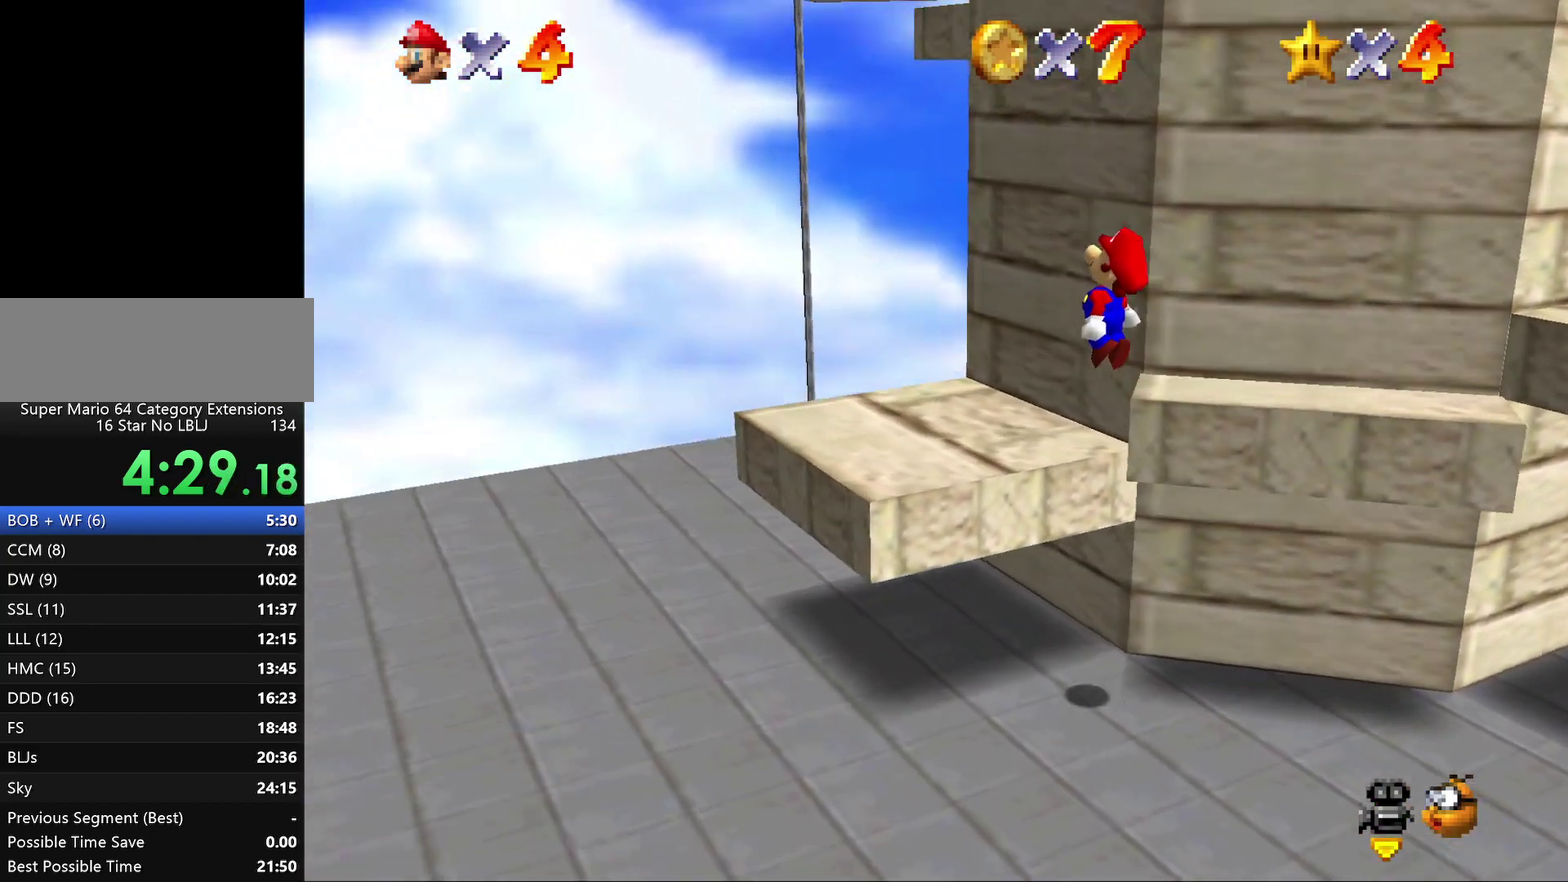
{"buttons": [], "left_stick": "up", "events": [[383, "left_stick", "up"]]}
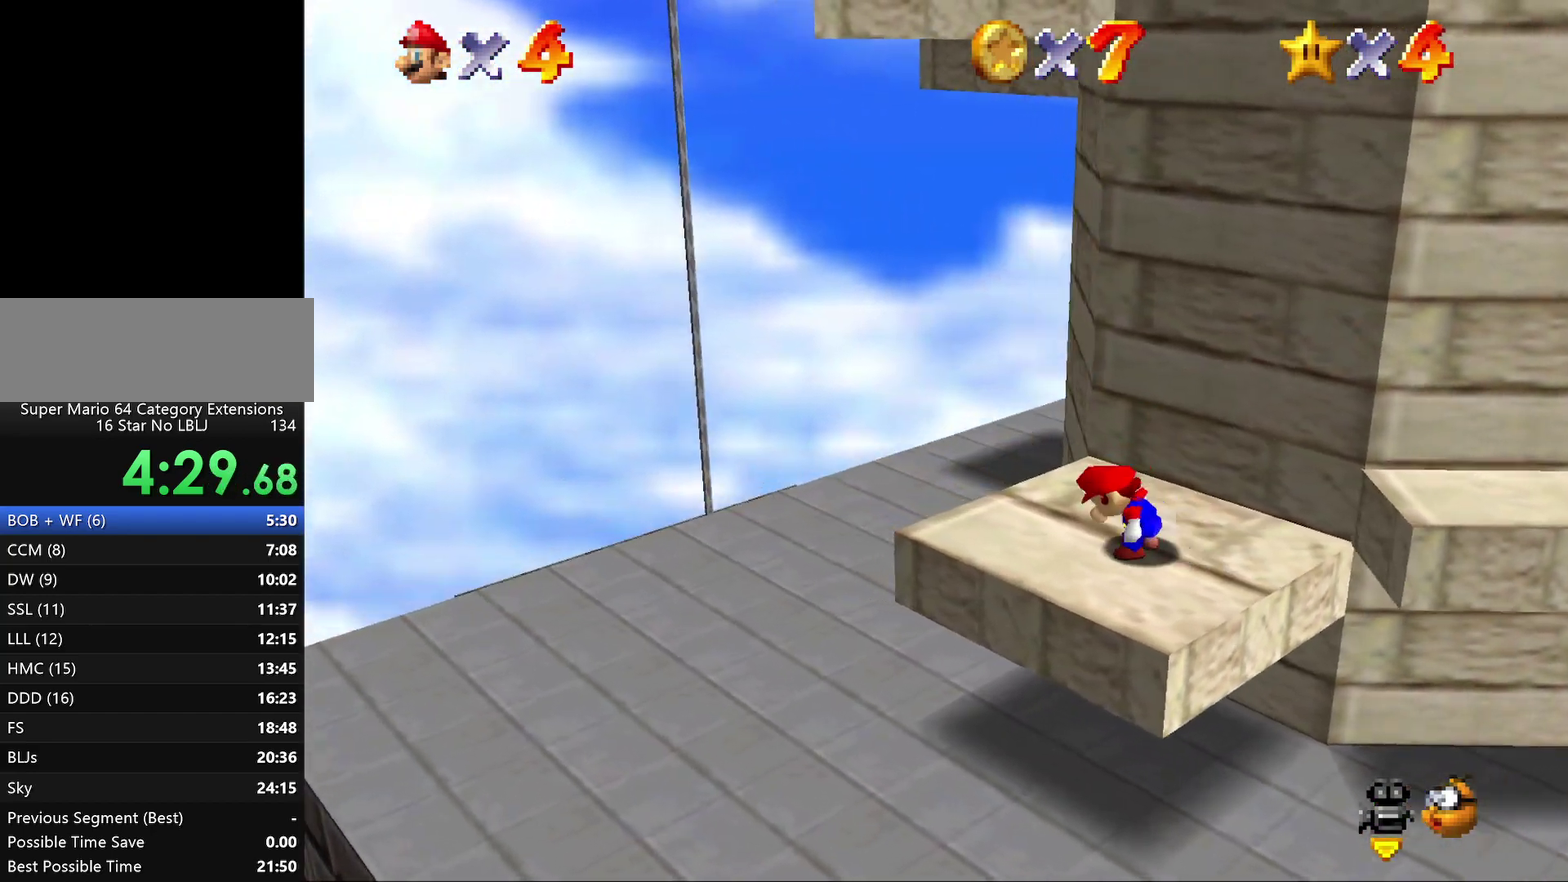
{"buttons": [], "left_stick": "up", "events": [[17, "left_stick", "up-right"], [133, "left_stick", "up"]]}
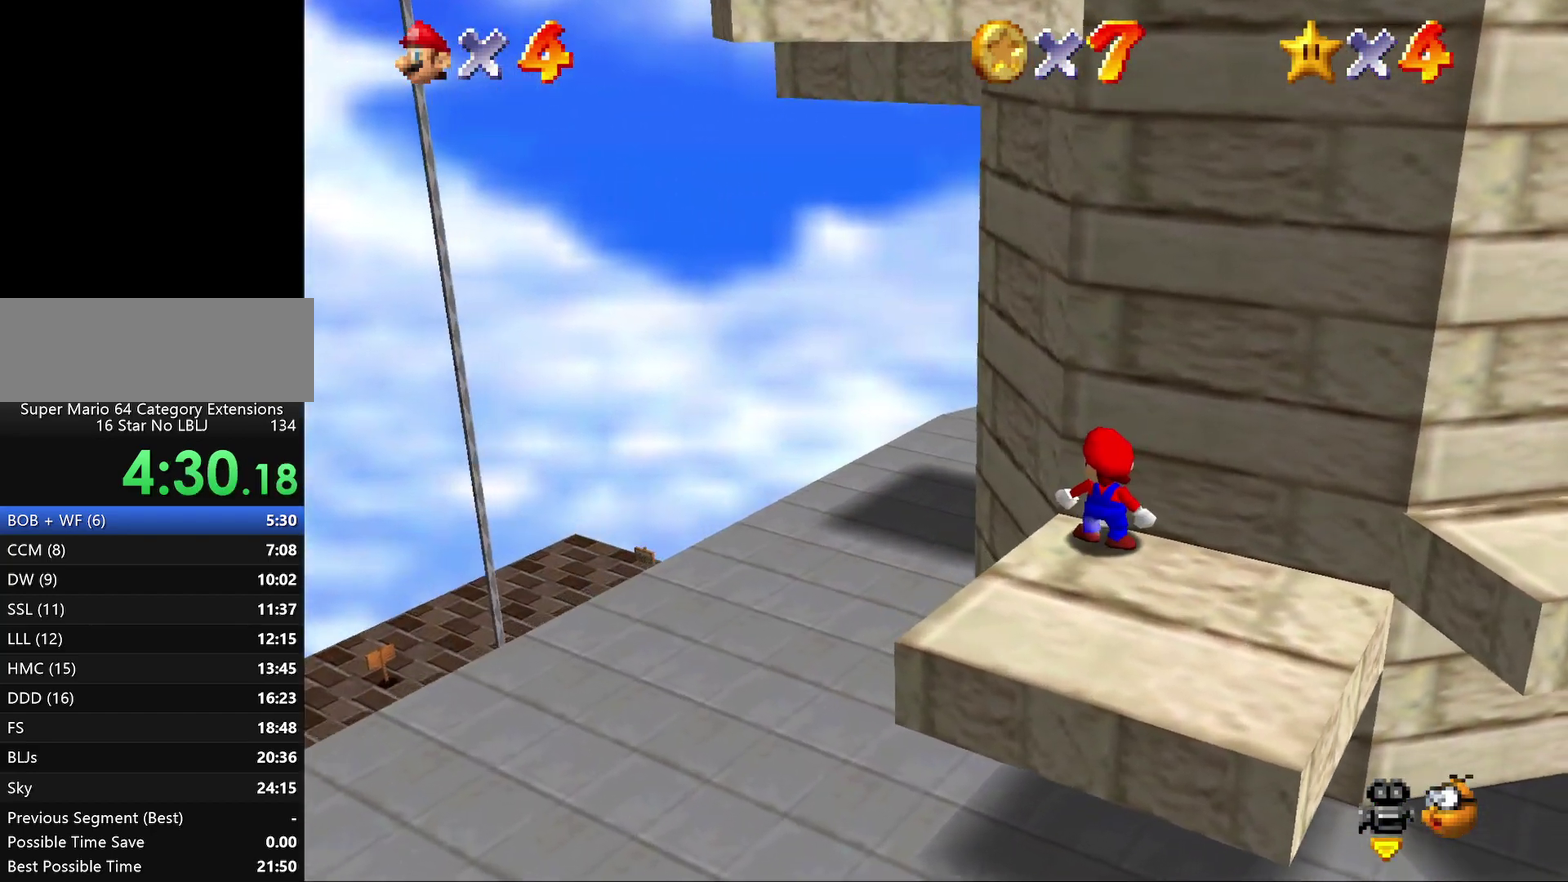
{"buttons": [], "left_stick": "down-right", "events": [[150, "left_stick", "up-right"], [217, "left_stick", "right"], [467, "left_stick", "down-right"]]}
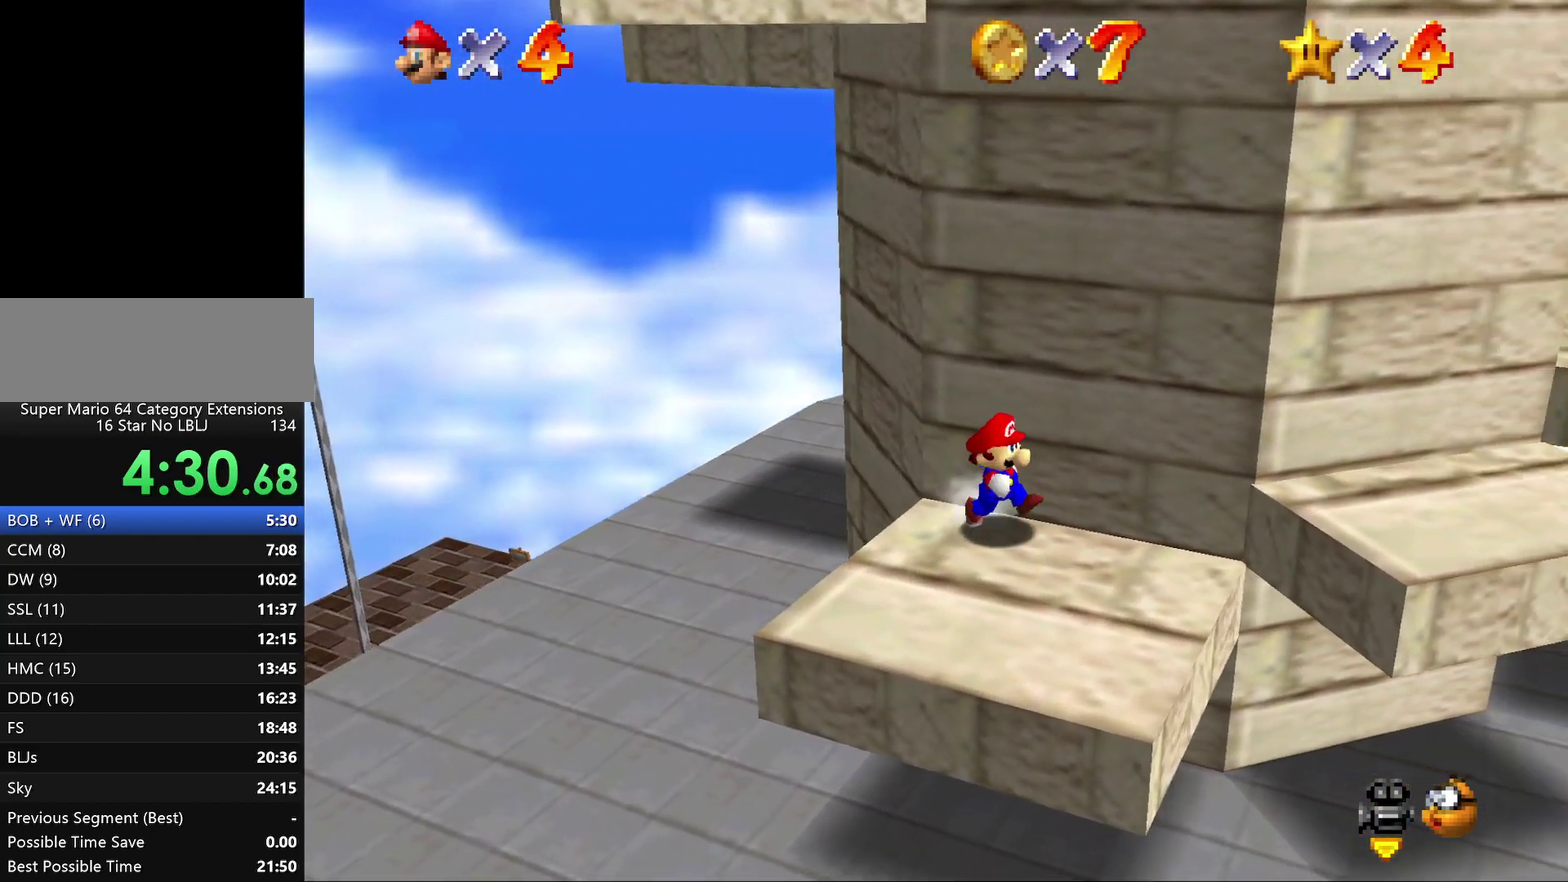
{"buttons": ["A"], "left_stick": "up", "events": [[117, "left_stick", "down"], [400, "left_stick", "up"], [467, "A", "down"]]}
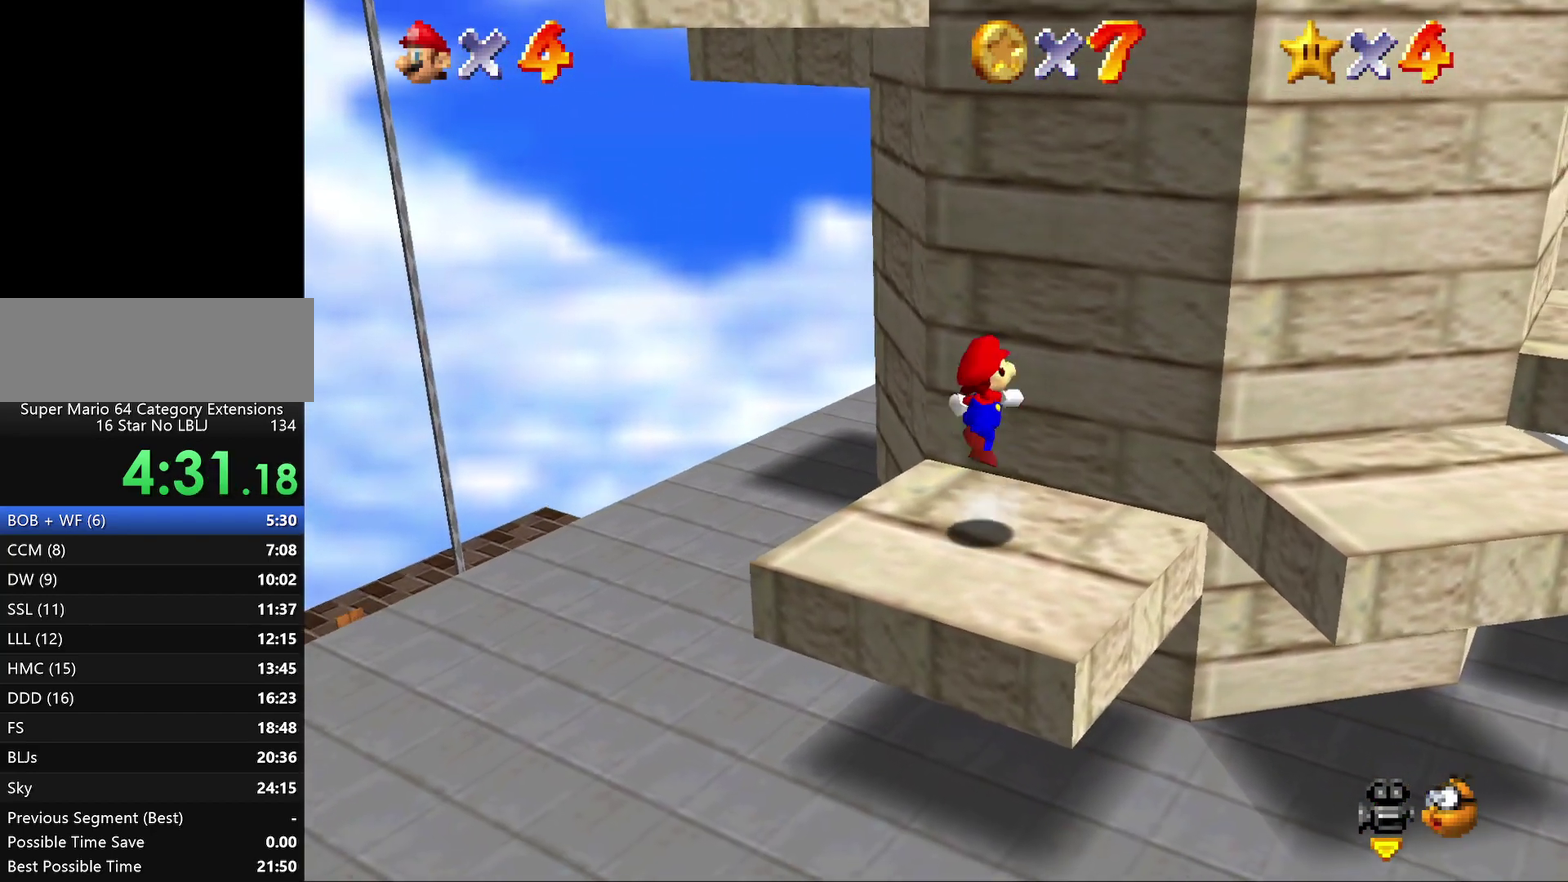
{"buttons": ["A"], "left_stick": "up", "events": [[350, "A", "up"], [417, "A", "down"]]}
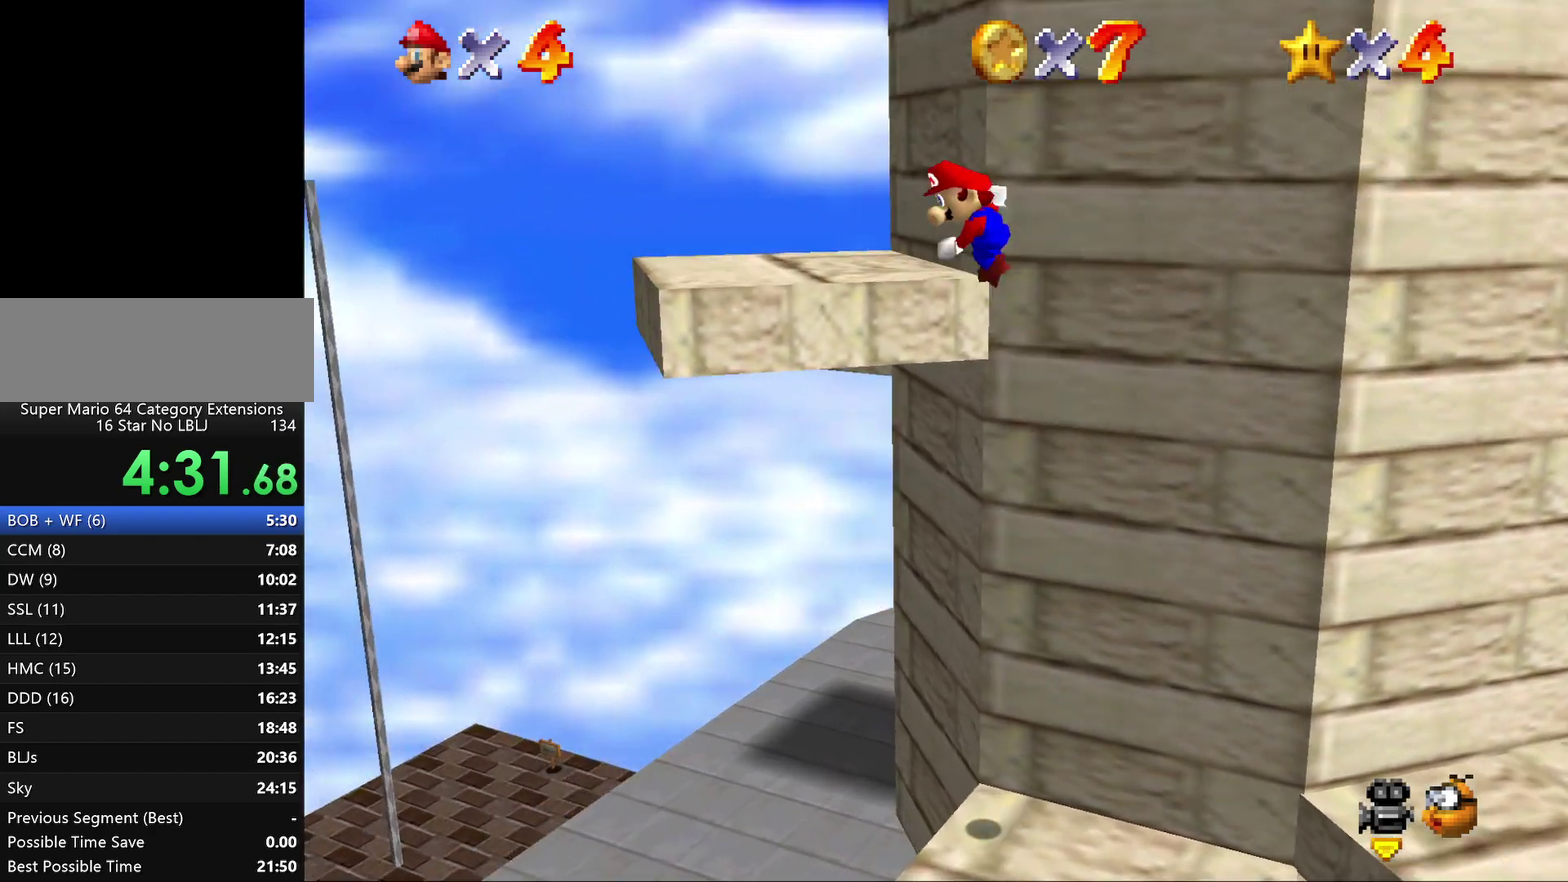
{"buttons": ["A"], "left_stick": "up", "events": []}
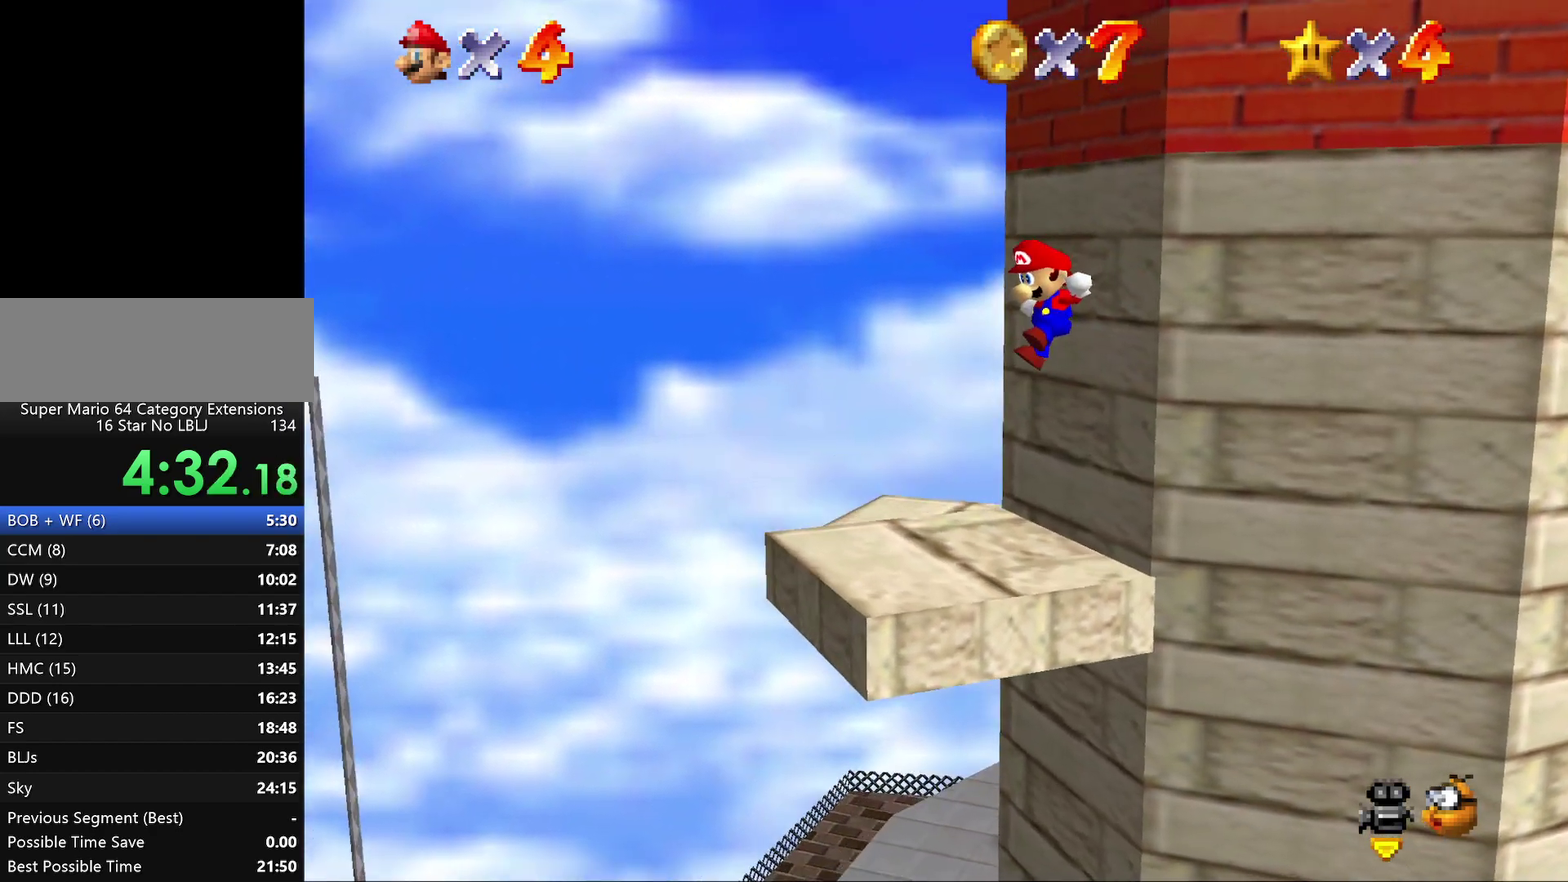
{"buttons": ["A"], "left_stick": "up", "events": []}
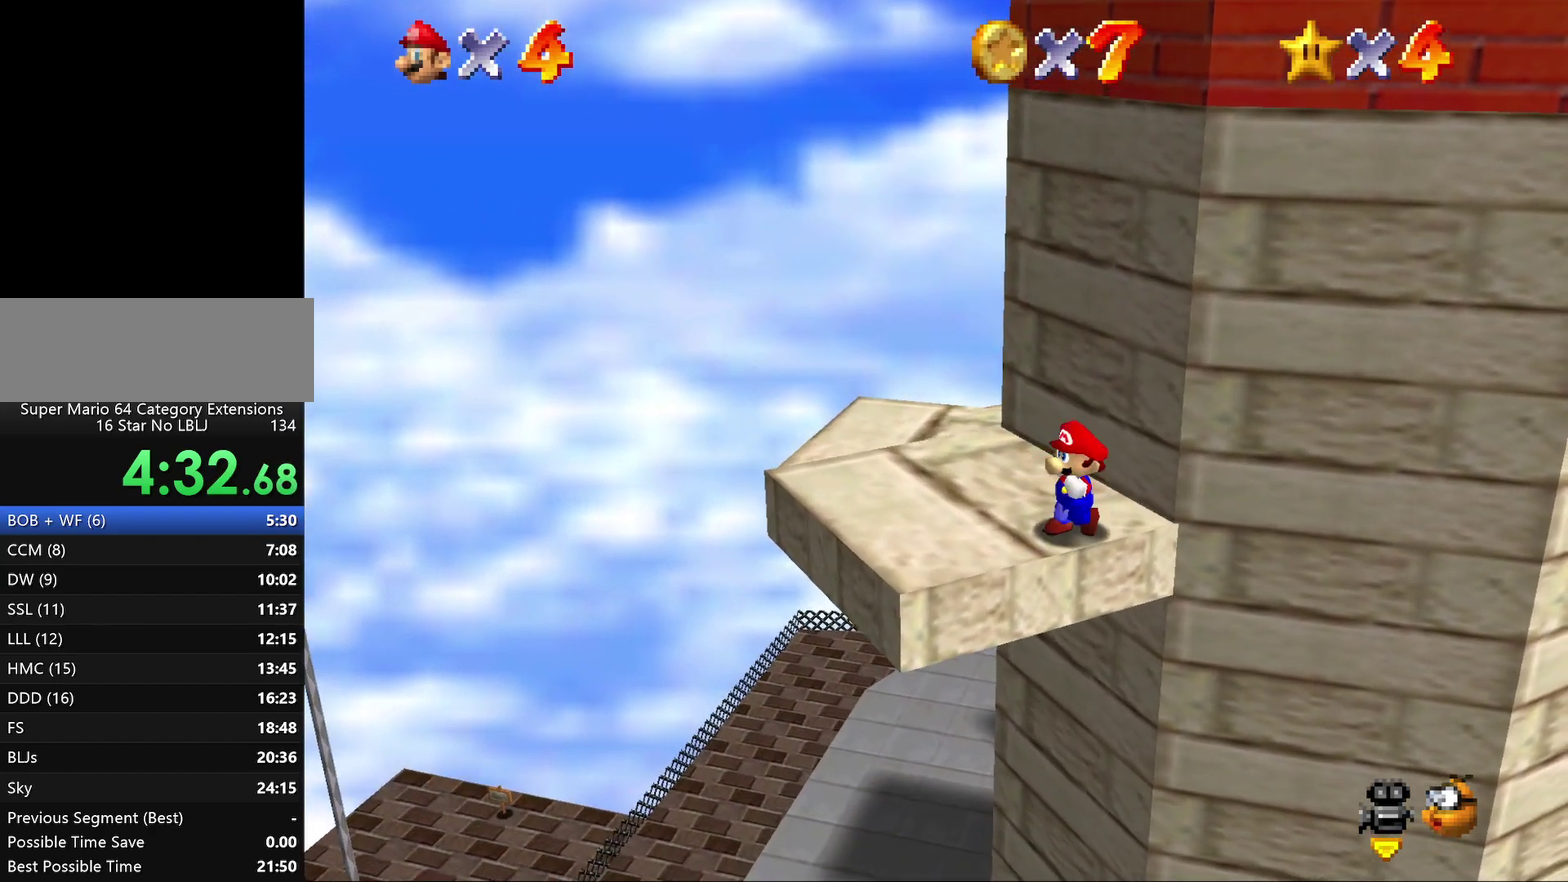
{"buttons": [], "left_stick": "center", "events": [[67, "A", "up"], [433, "left_stick", "center"]]}
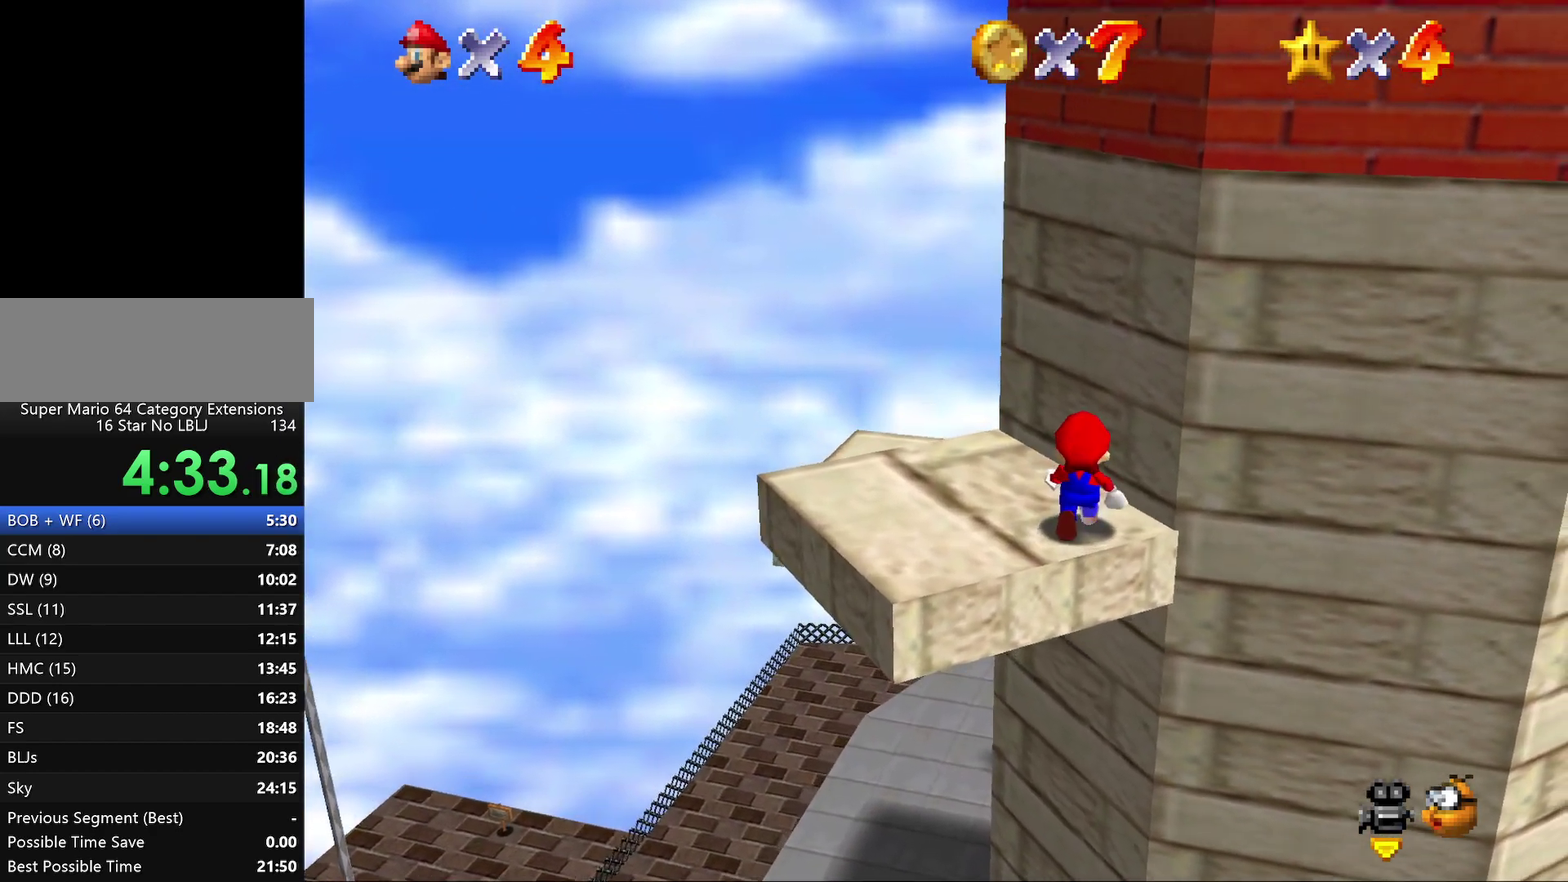
{"buttons": [], "left_stick": "center", "events": []}
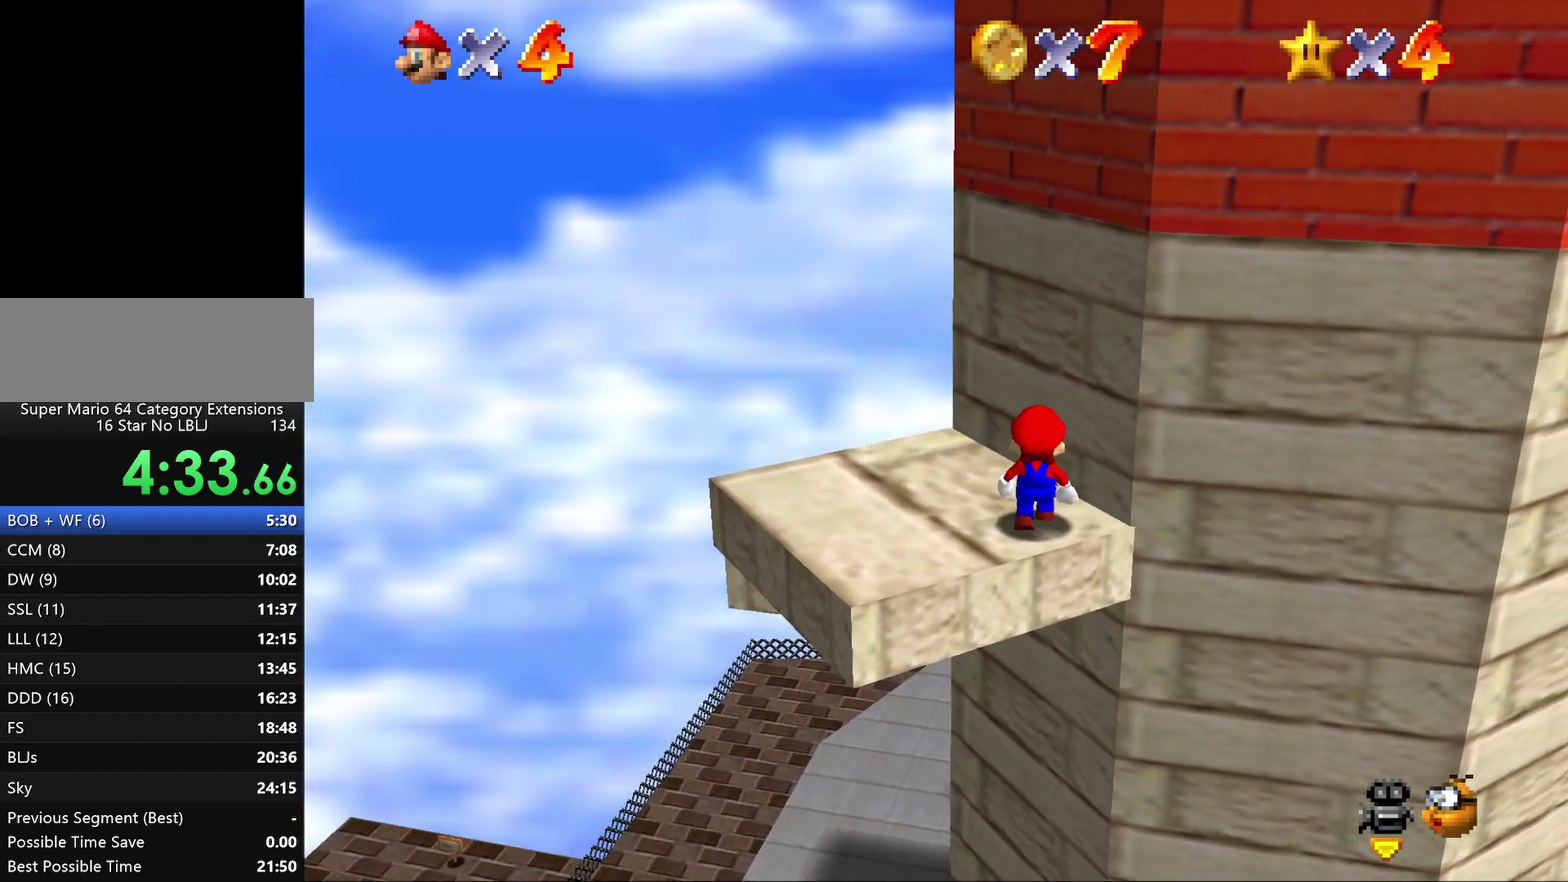
{"buttons": [], "left_stick": "left", "events": [[50, "left_stick", "up"], [333, "left_stick", "up-left"], [417, "left_stick", "left"]]}
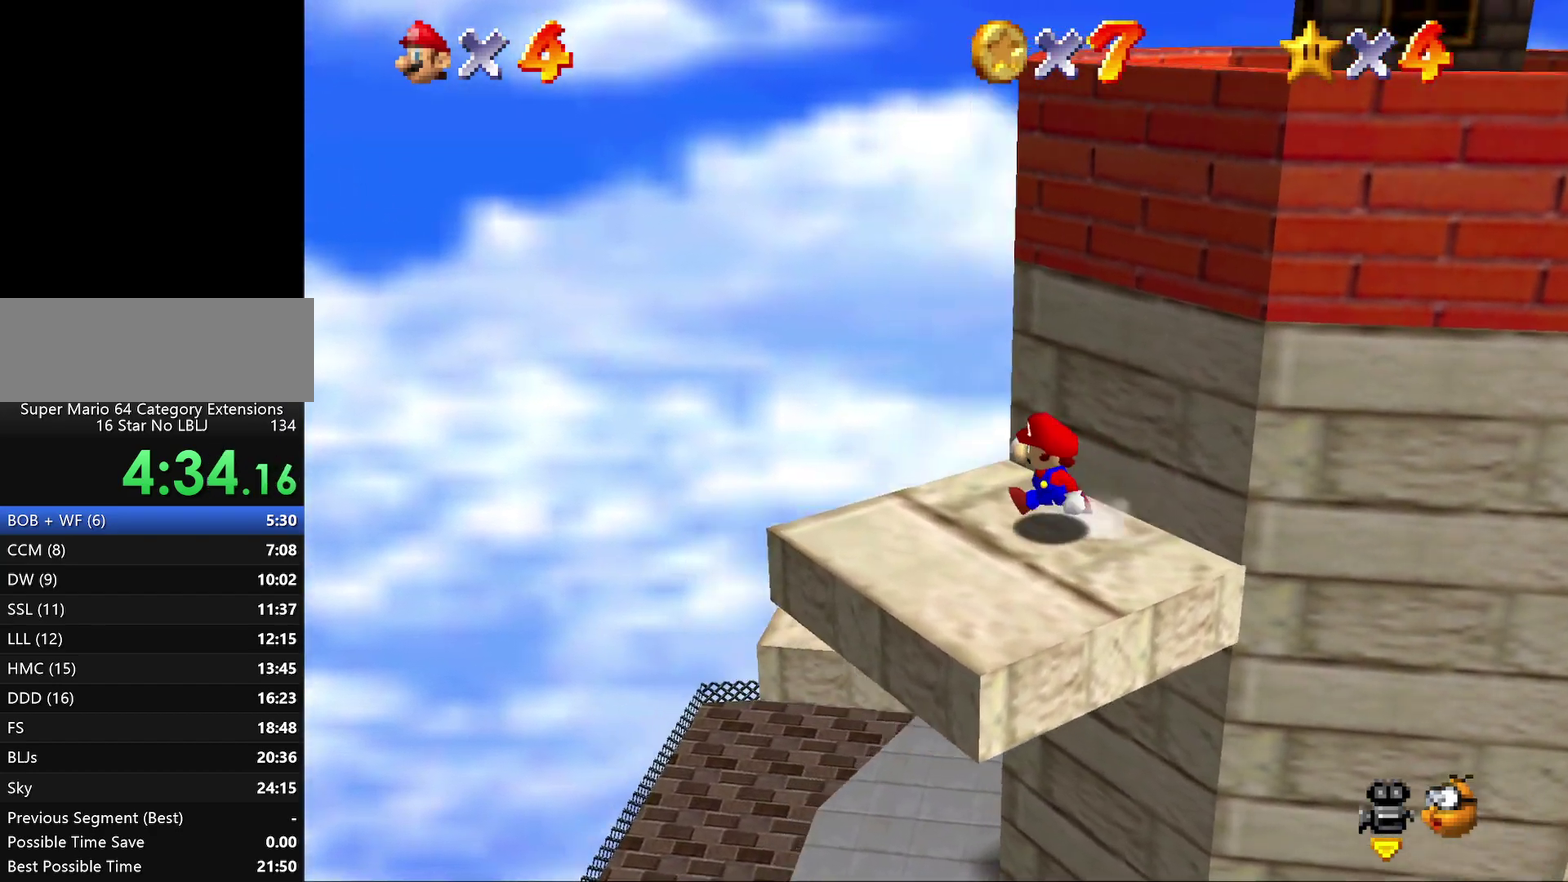
{"buttons": ["A"], "left_stick": "right", "events": [[250, "left_stick", "right"], [317, "A", "down"]]}
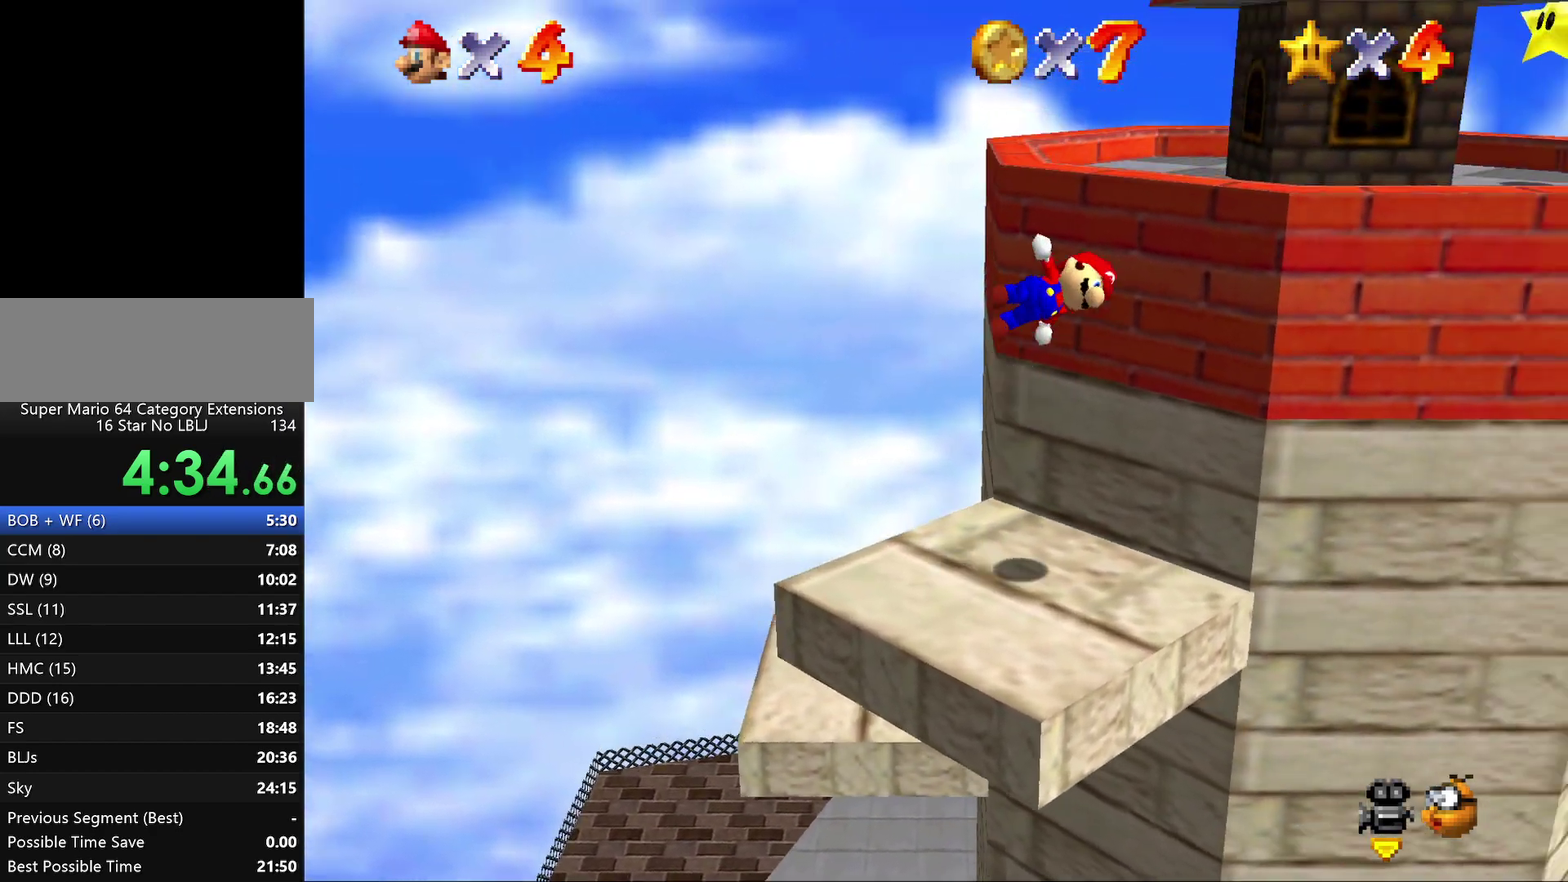
{"buttons": [], "left_stick": "up-right", "events": [[217, "left_stick", "up-right"], [467, "A", "up"]]}
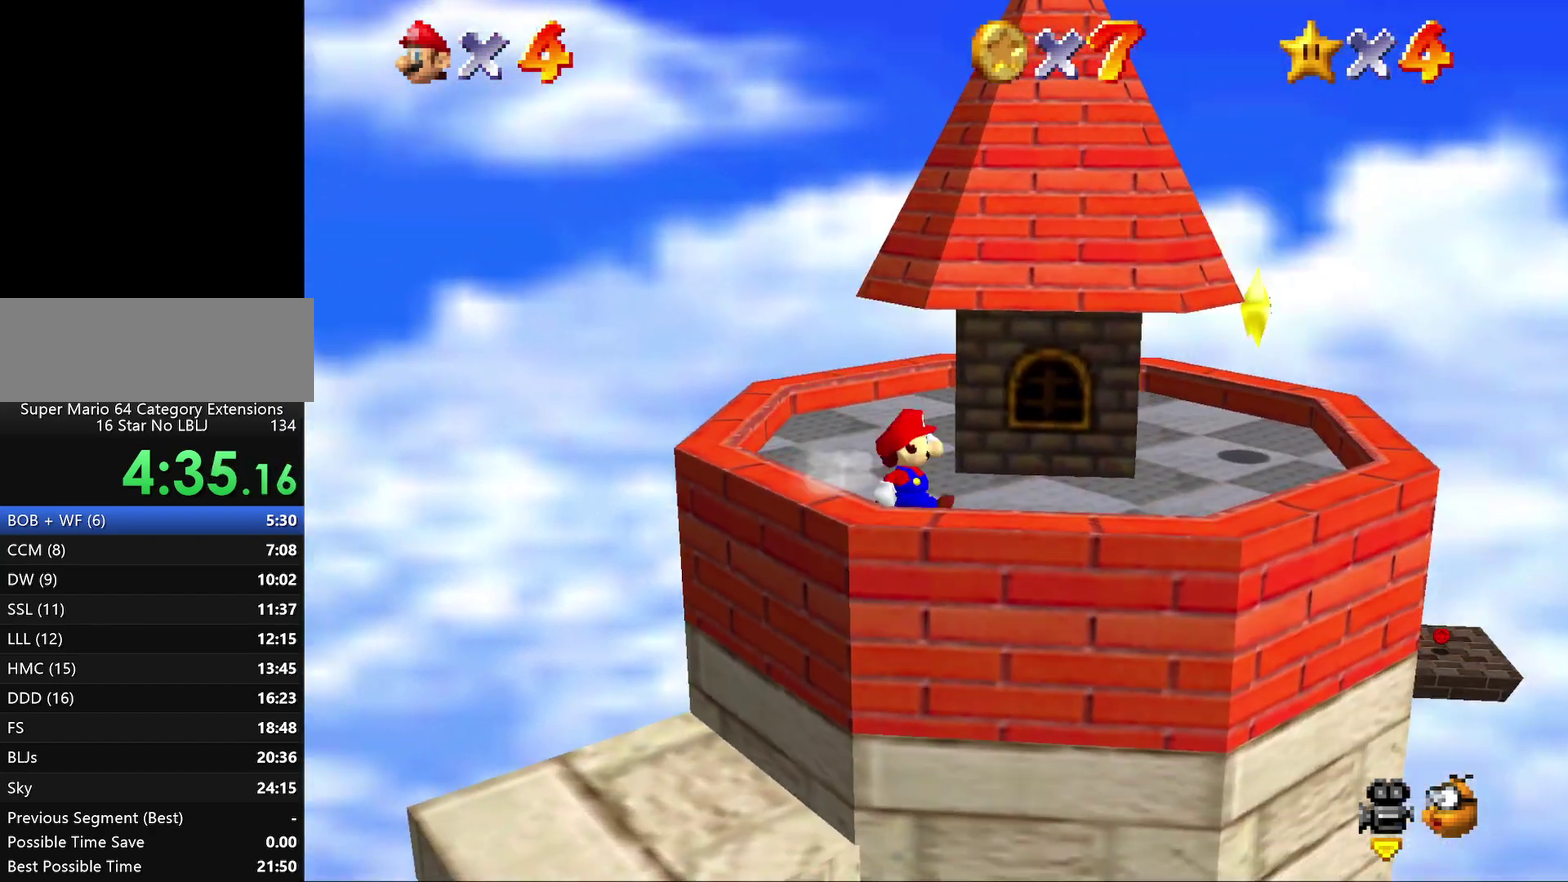
{"buttons": [], "left_stick": "right", "events": [[67, "left_stick", "right"], [317, "left_stick", "down-right"], [483, "left_stick", "right"]]}
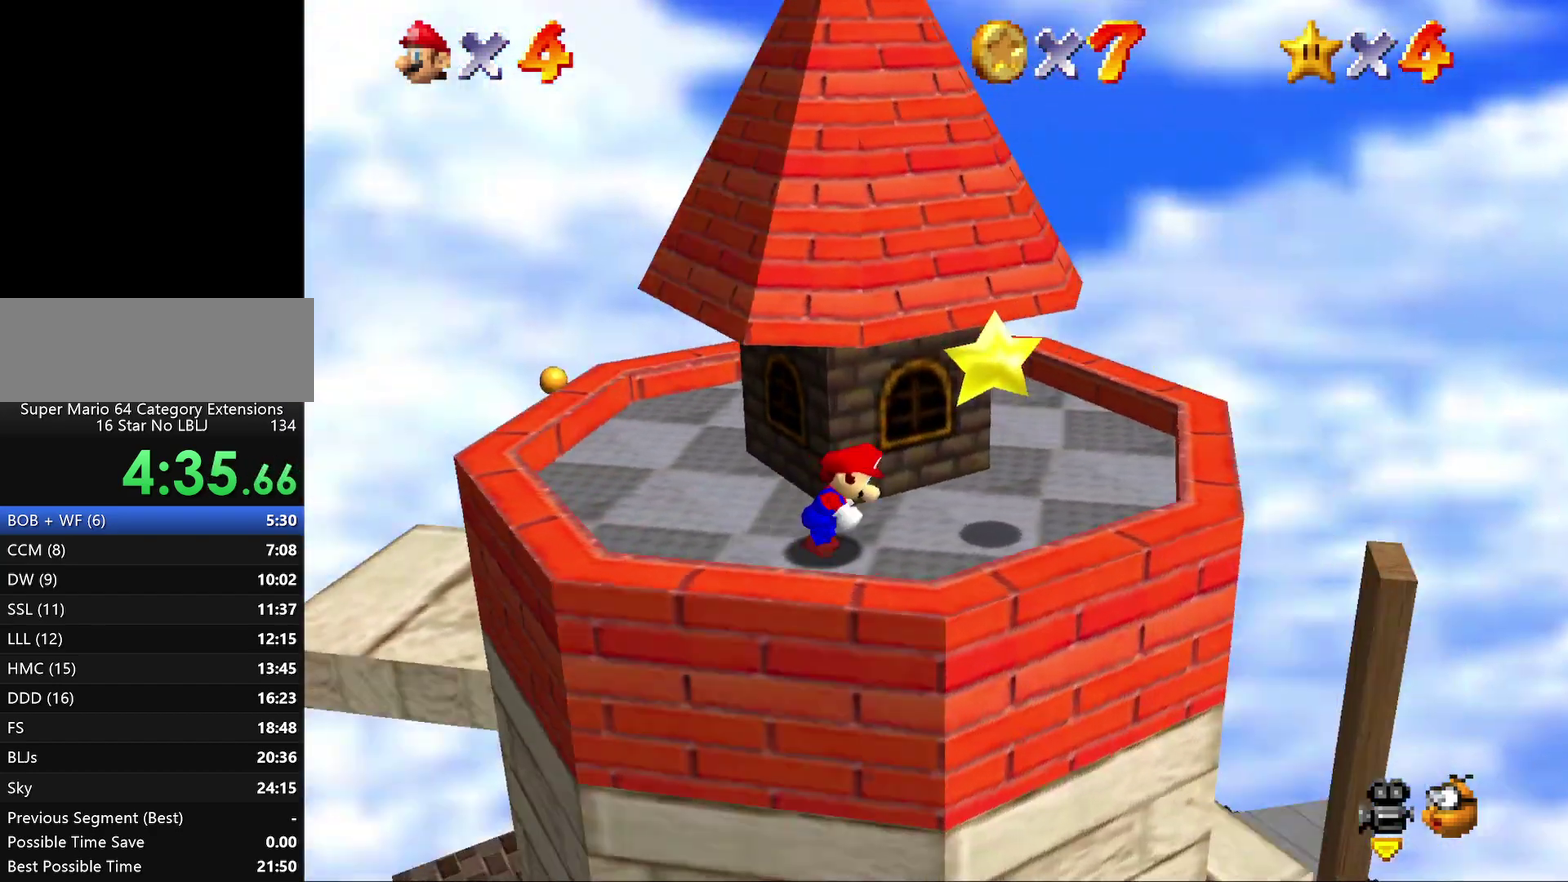
{"buttons": [], "left_stick": "center", "events": [[100, "left_stick", "center"], [133, "A", "down"], [200, "Z", "down"], [233, "A", "up"], [300, "Z", "up"]]}
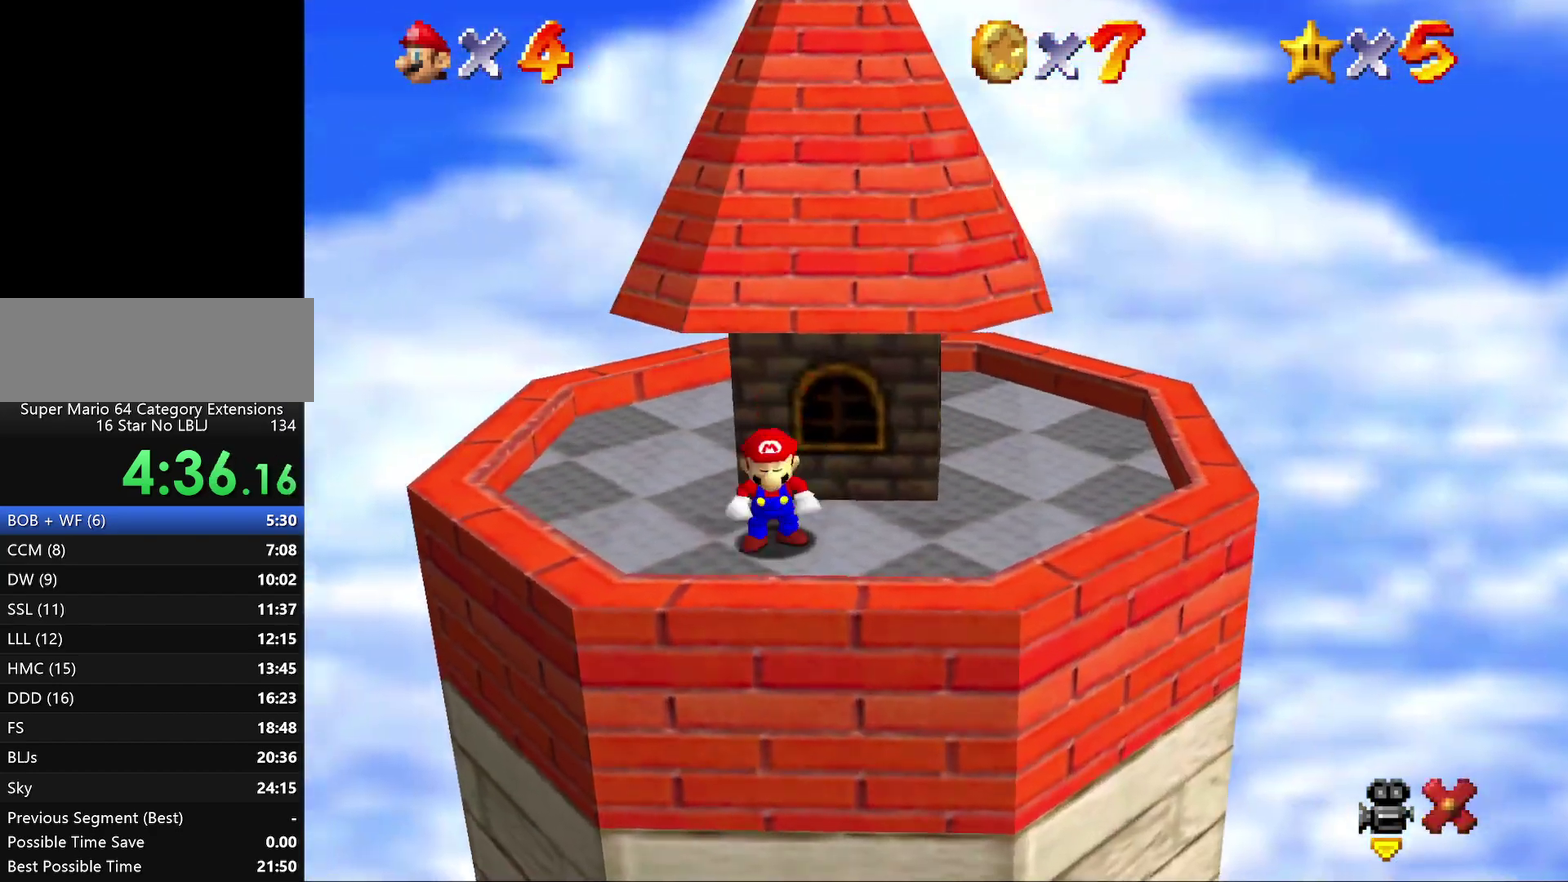
{"buttons": [], "left_stick": "center", "events": []}
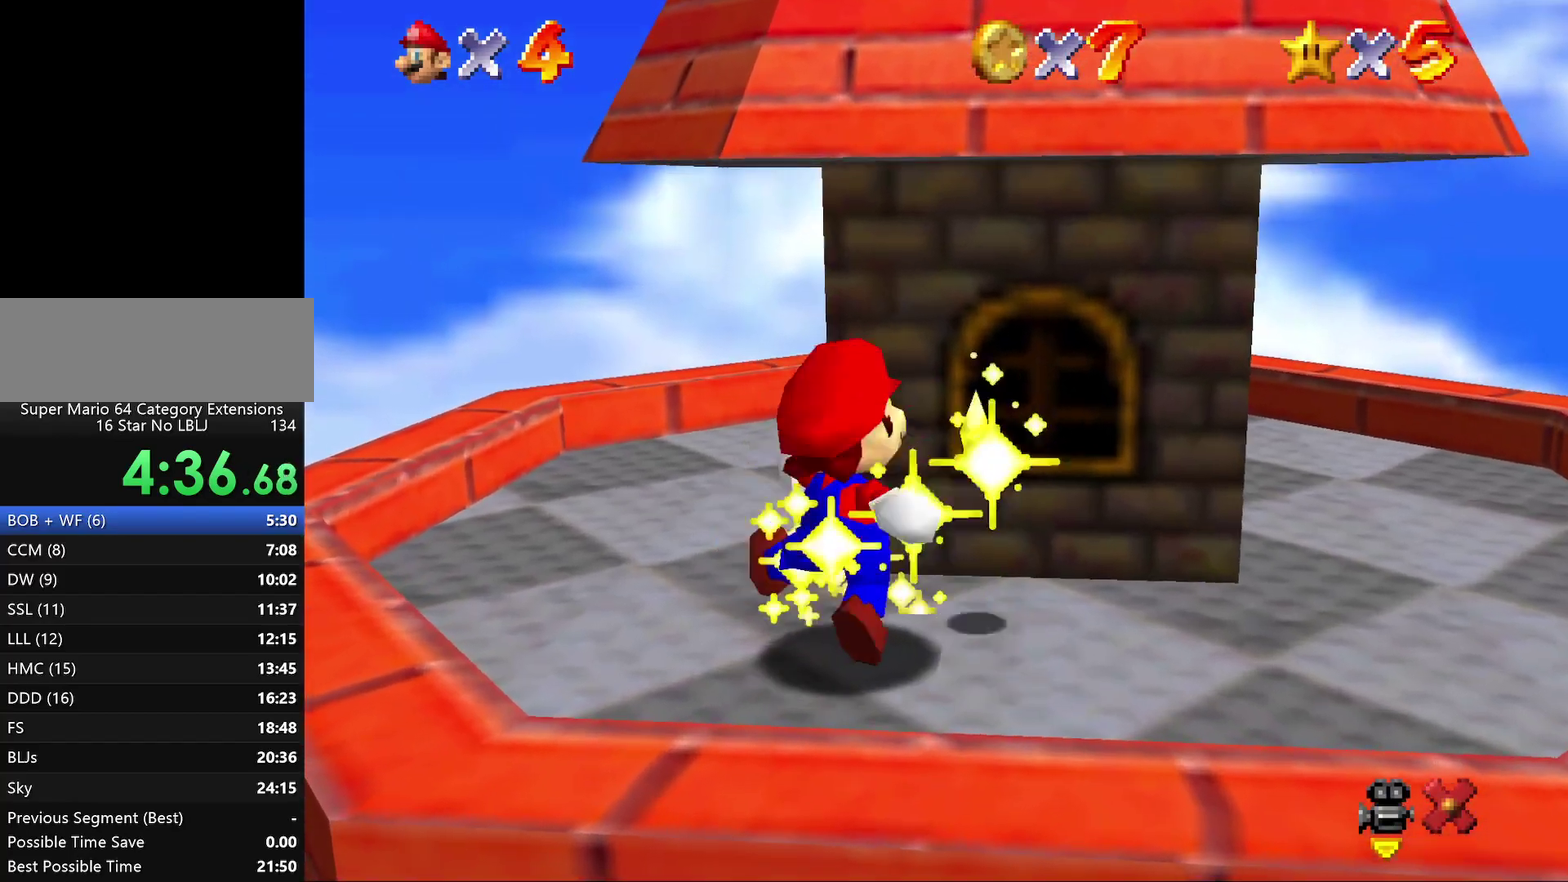
{"buttons": [], "left_stick": "center", "events": []}
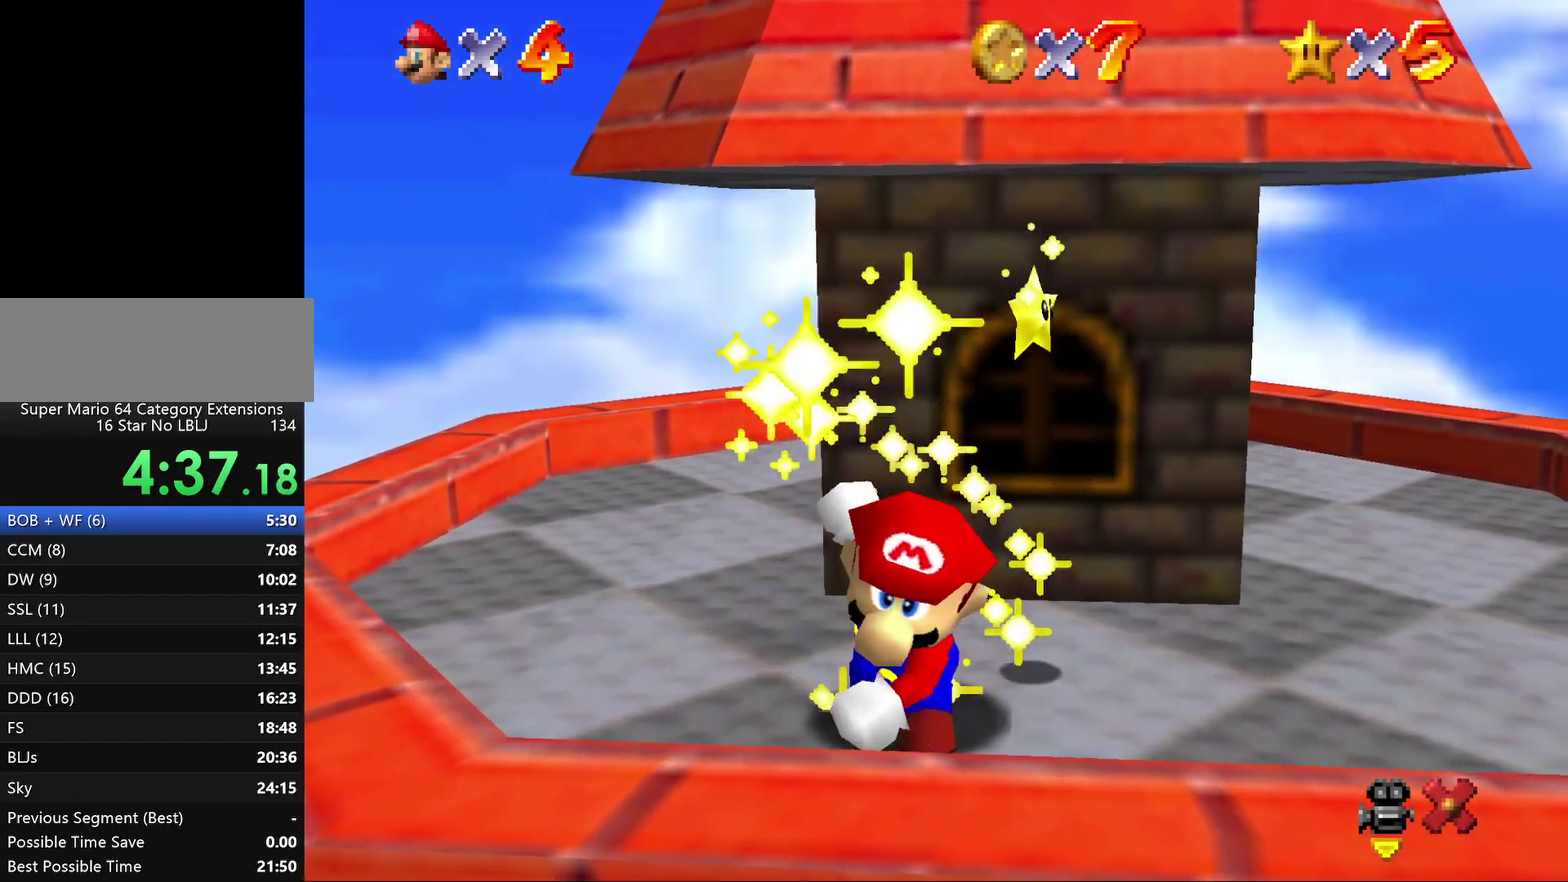
{"buttons": [], "left_stick": "center", "events": []}
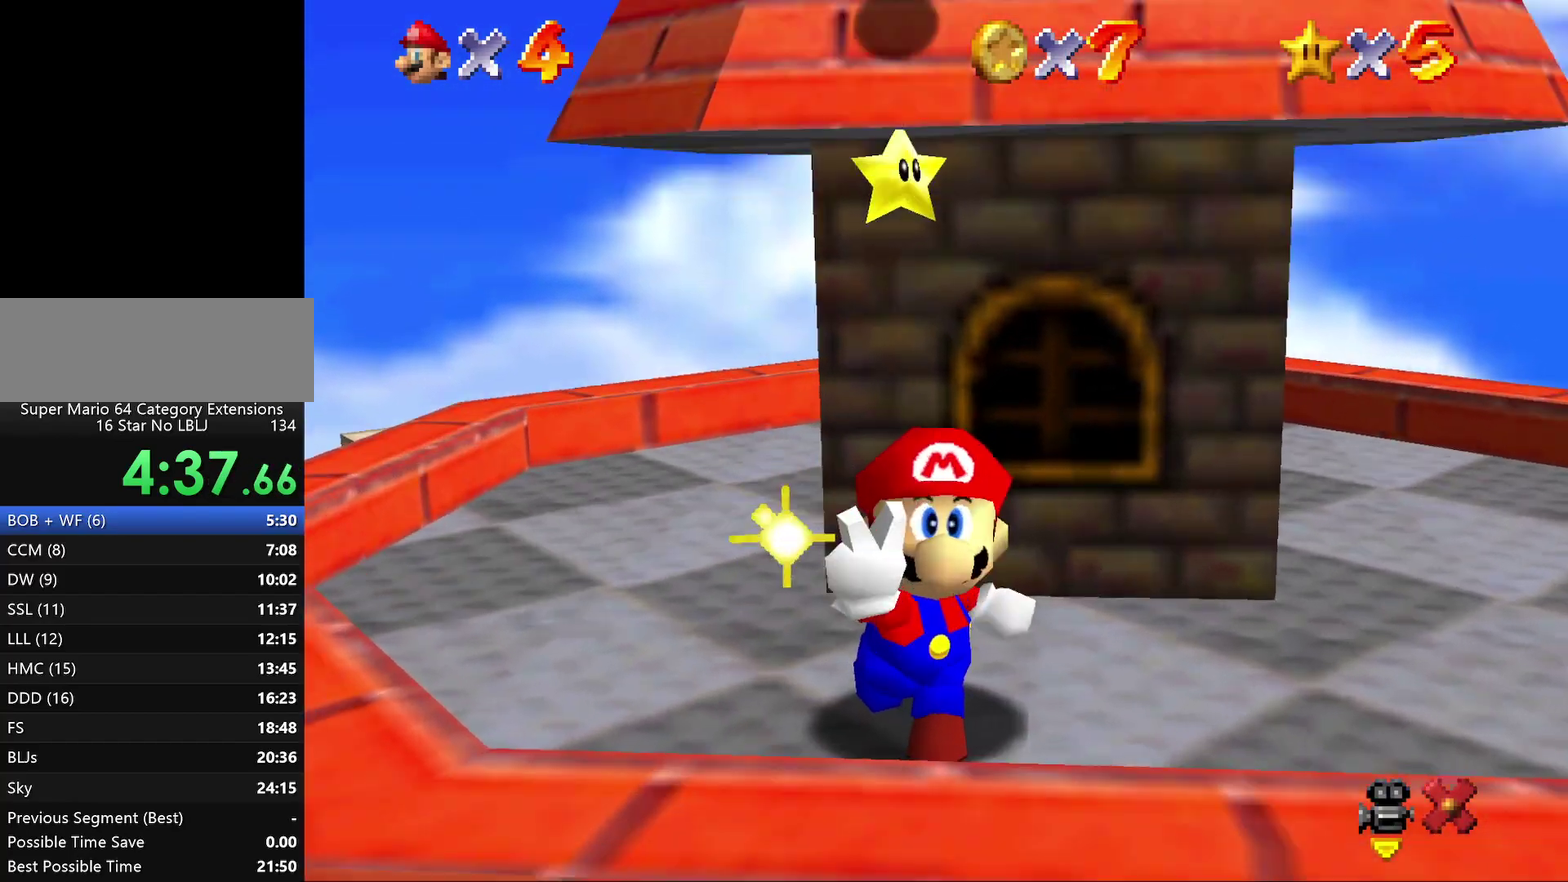
{"buttons": [], "left_stick": "center", "events": []}
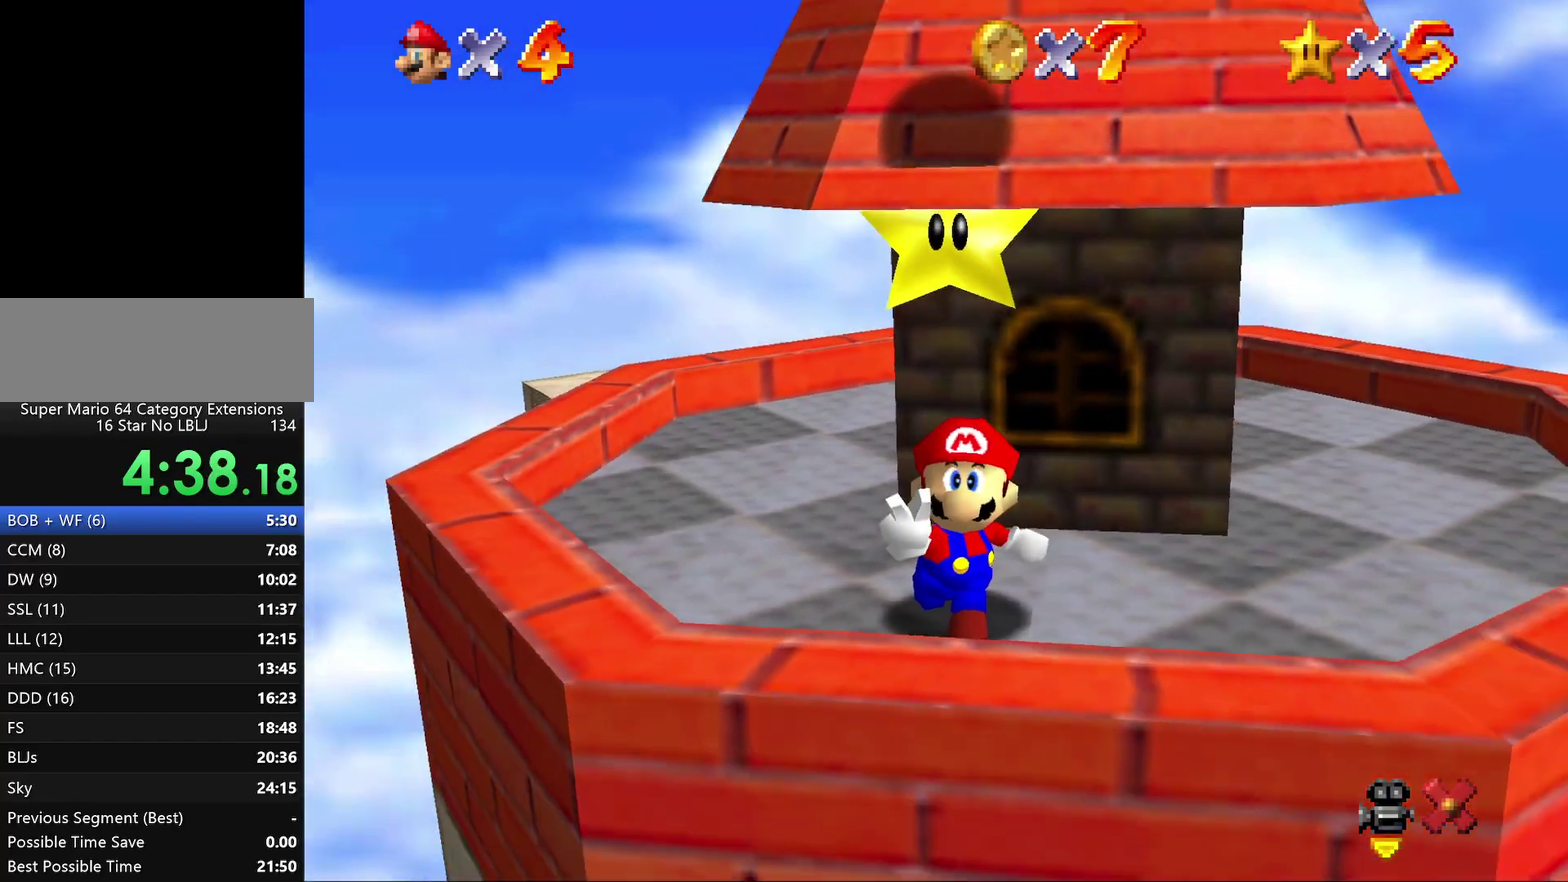
{"buttons": [], "left_stick": "center", "events": [[350, "A", "down"], [433, "A", "up"]]}
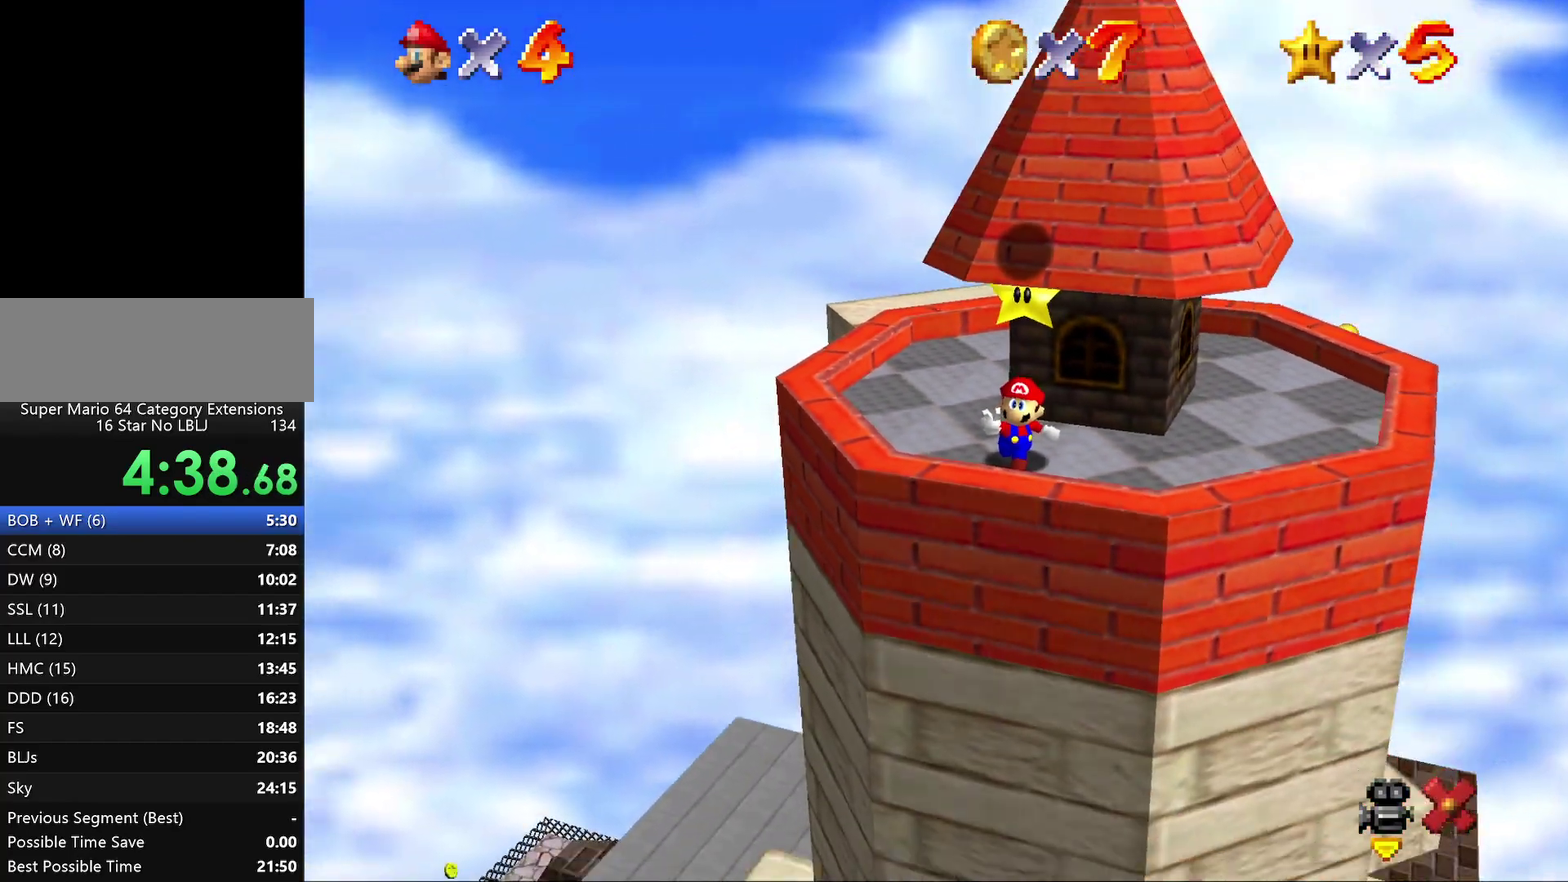
{"buttons": [], "left_stick": "center", "events": [[33, "A", "down"], [150, "A", "up"], [217, "A", "down"], [317, "A", "up"], [433, "A", "down"], [500, "A", "up"]]}
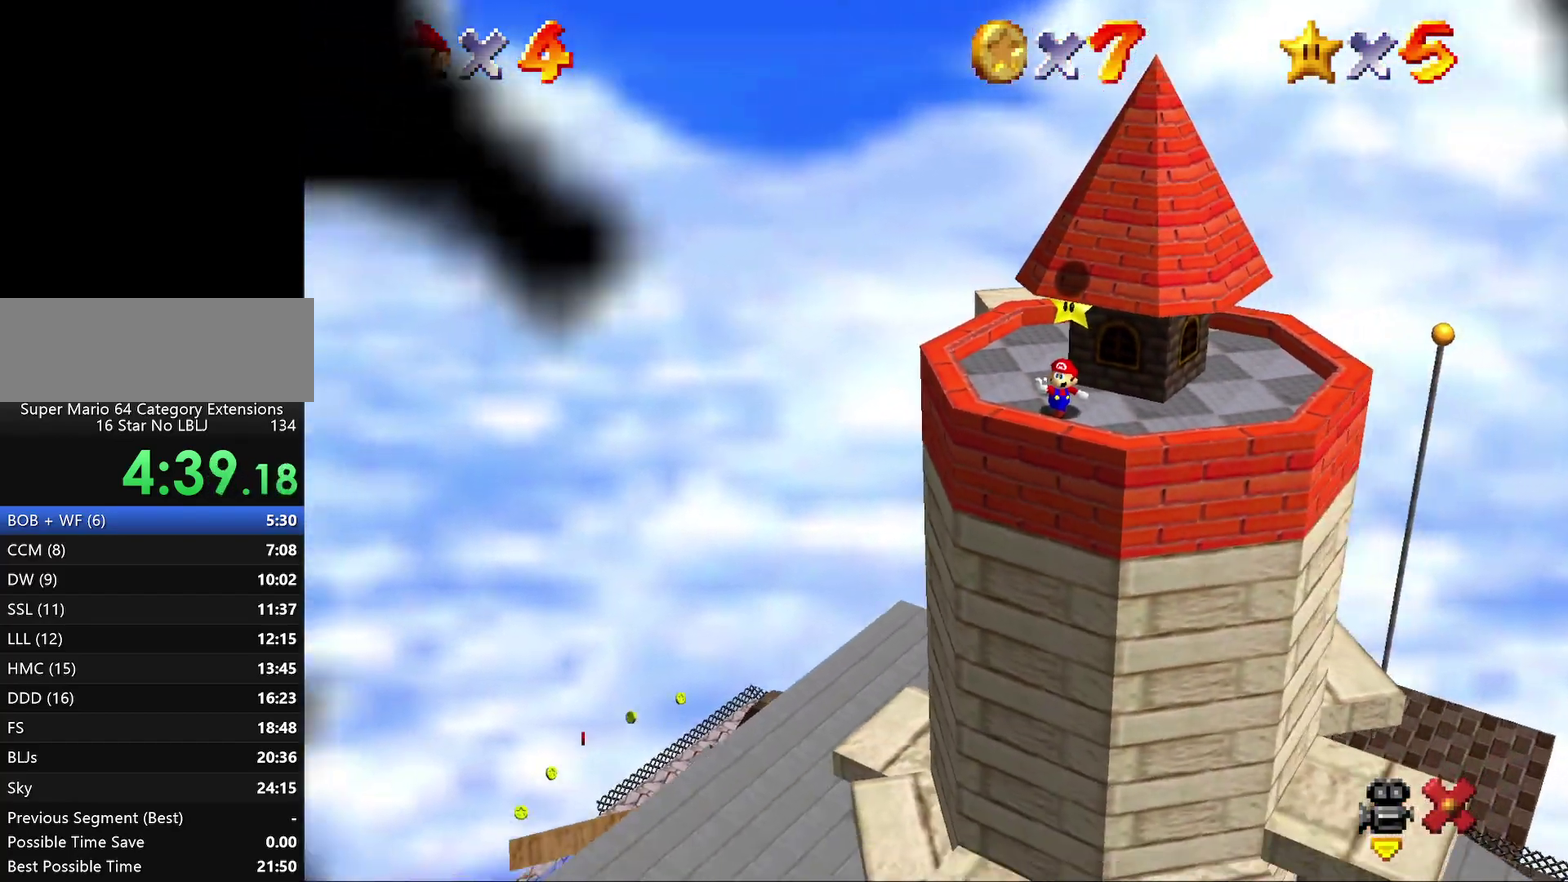
{"buttons": [], "left_stick": "center", "events": [[100, "A", "down"], [150, "A", "up"], [233, "A", "down"], [350, "A", "up"]]}
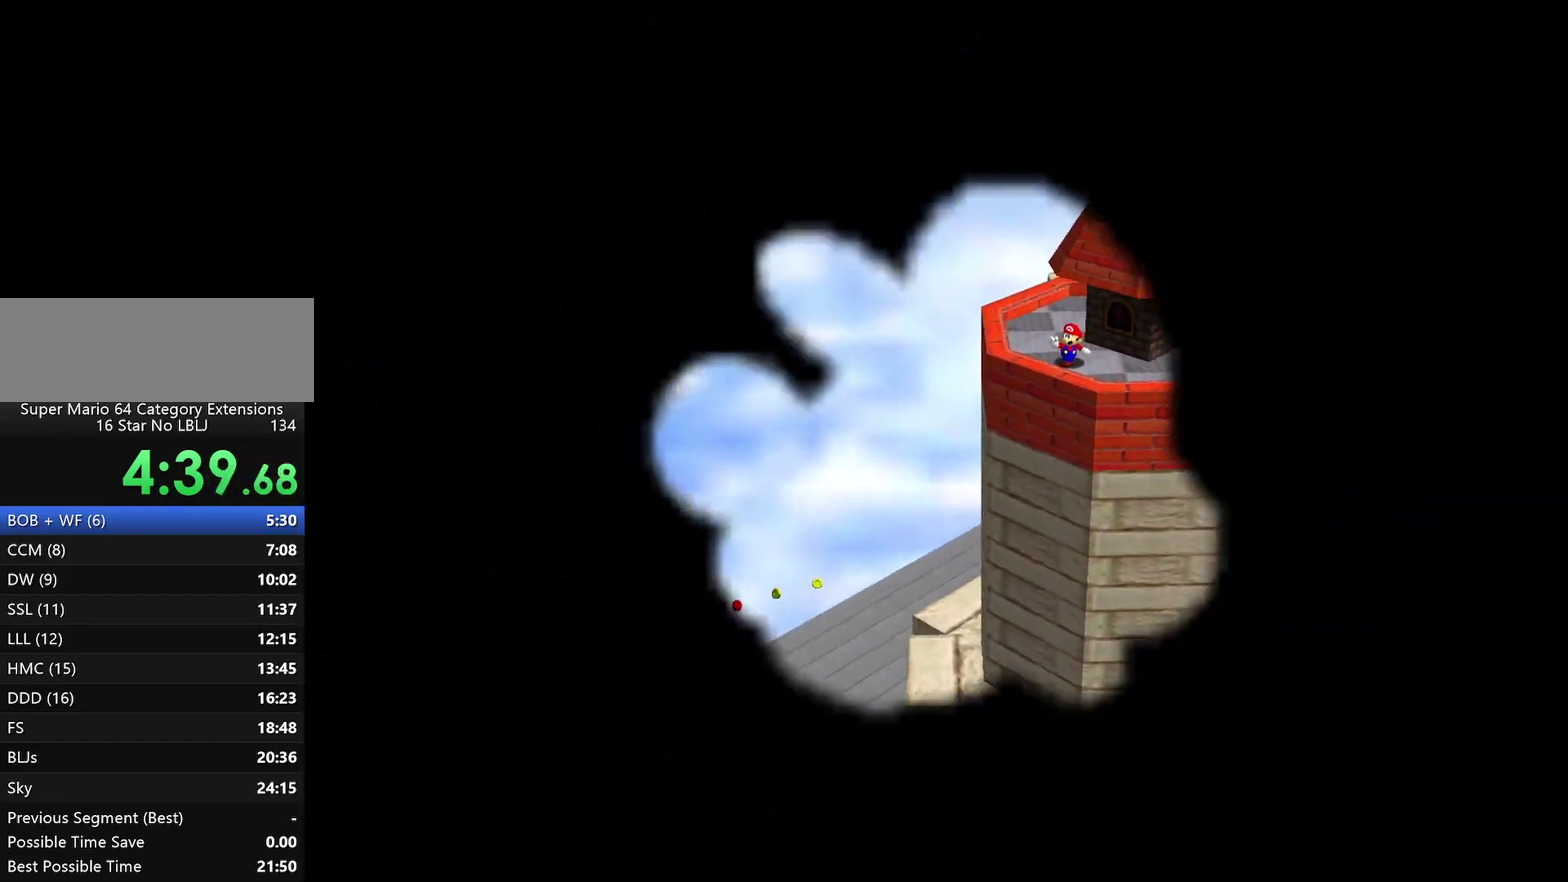
{"buttons": ["A"], "left_stick": "center", "events": [[67, "A", "down"], [200, "A", "up"], [300, "A", "down"]]}
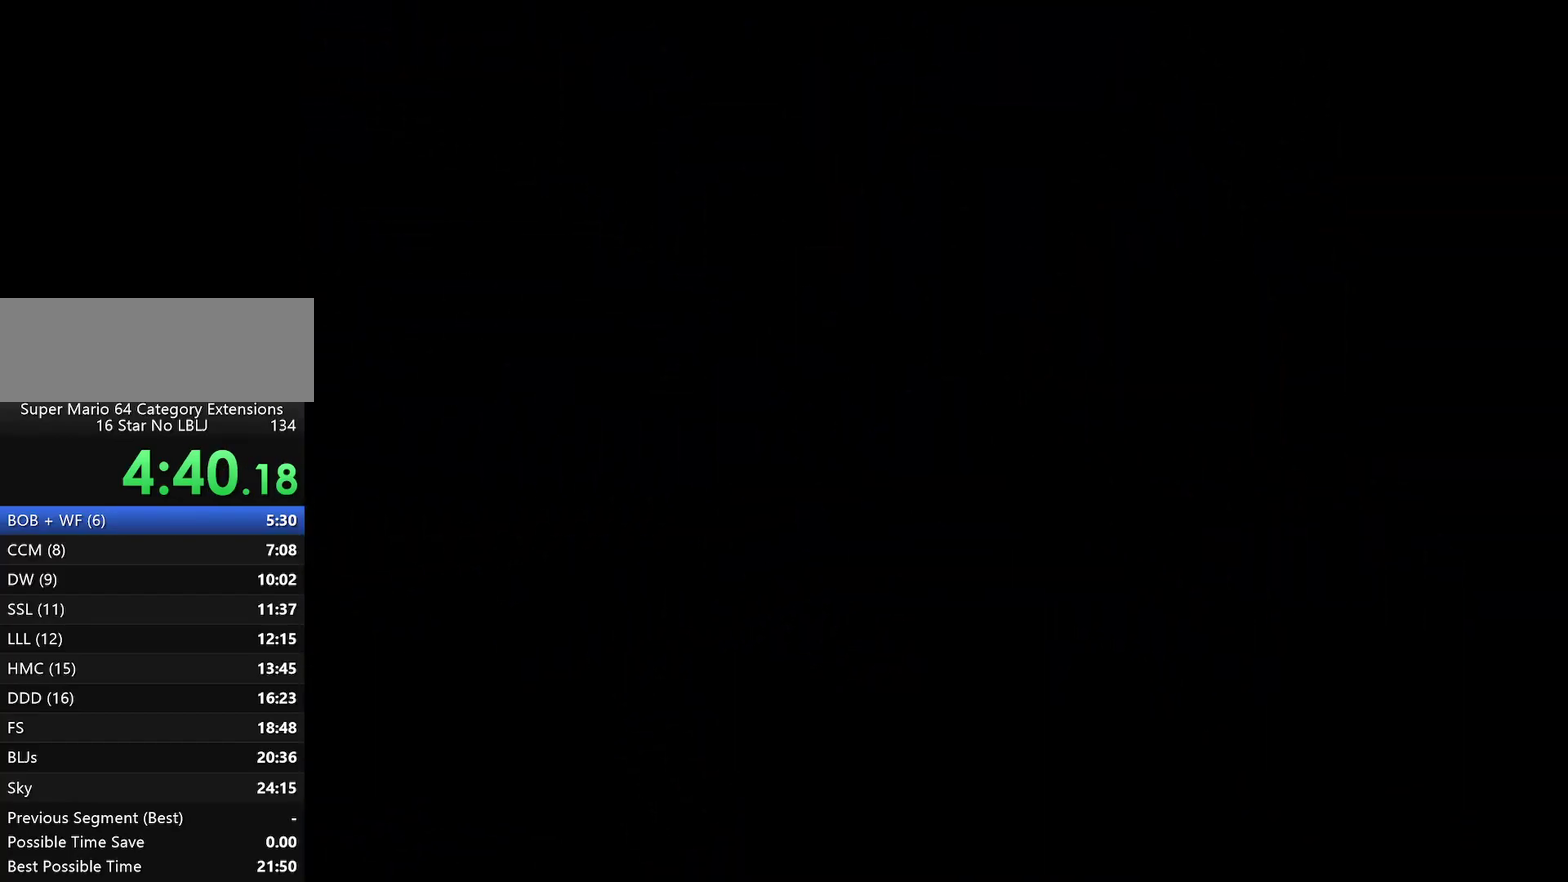
{"buttons": ["A"], "left_stick": "center", "events": [[350, "A", "up"], [433, "A", "down"]]}
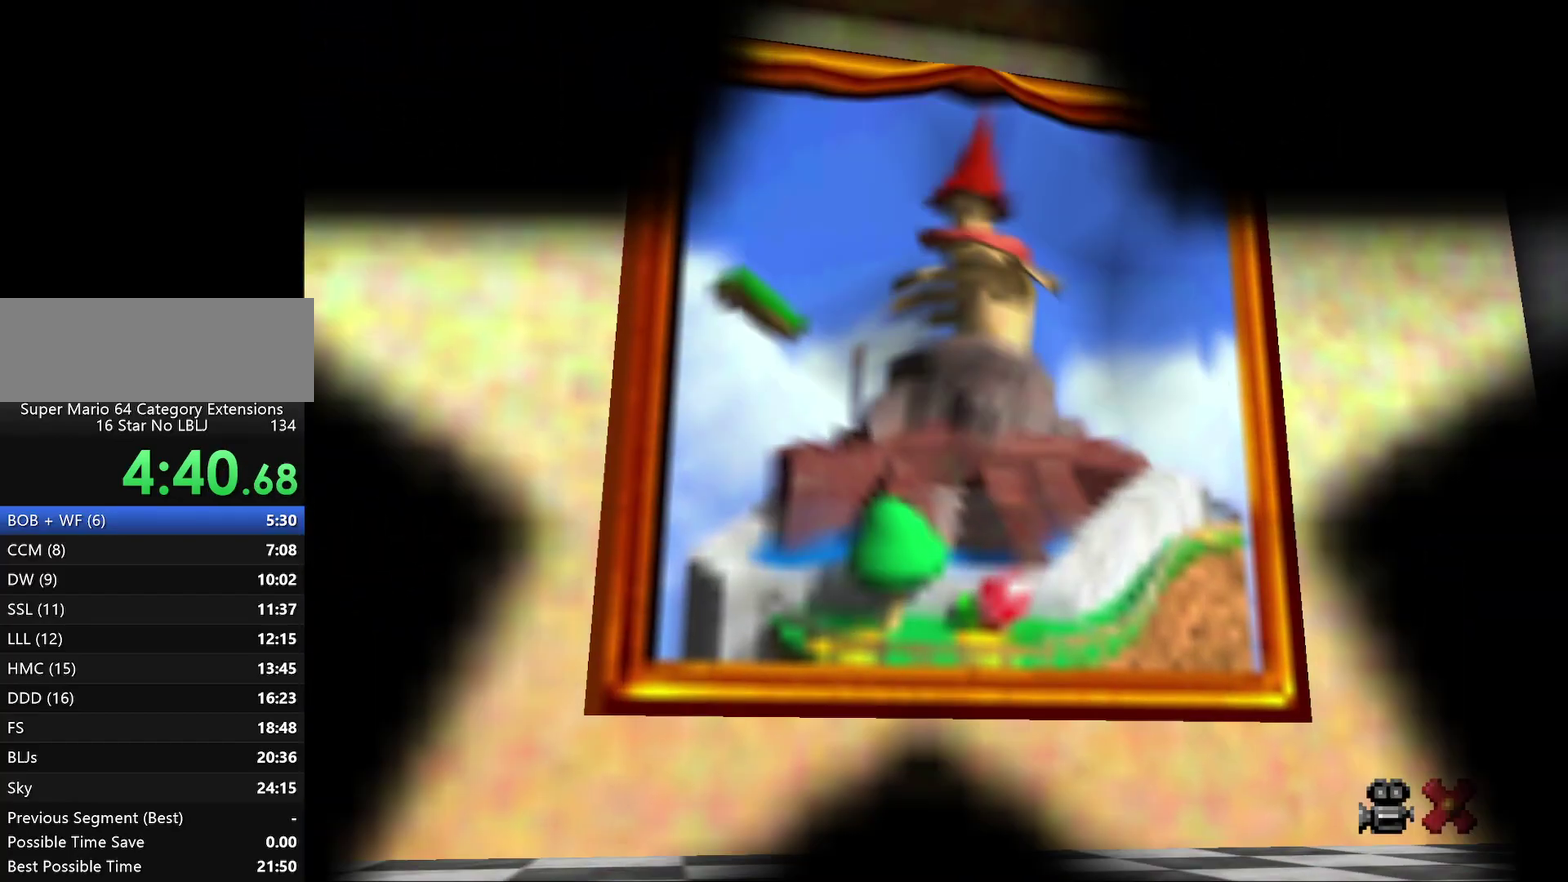
{"buttons": ["A"], "left_stick": "center", "events": [[33, "A", "up"], [117, "A", "down"], [183, "A", "up"], [283, "A", "down"], [333, "A", "up"], [467, "A", "down"]]}
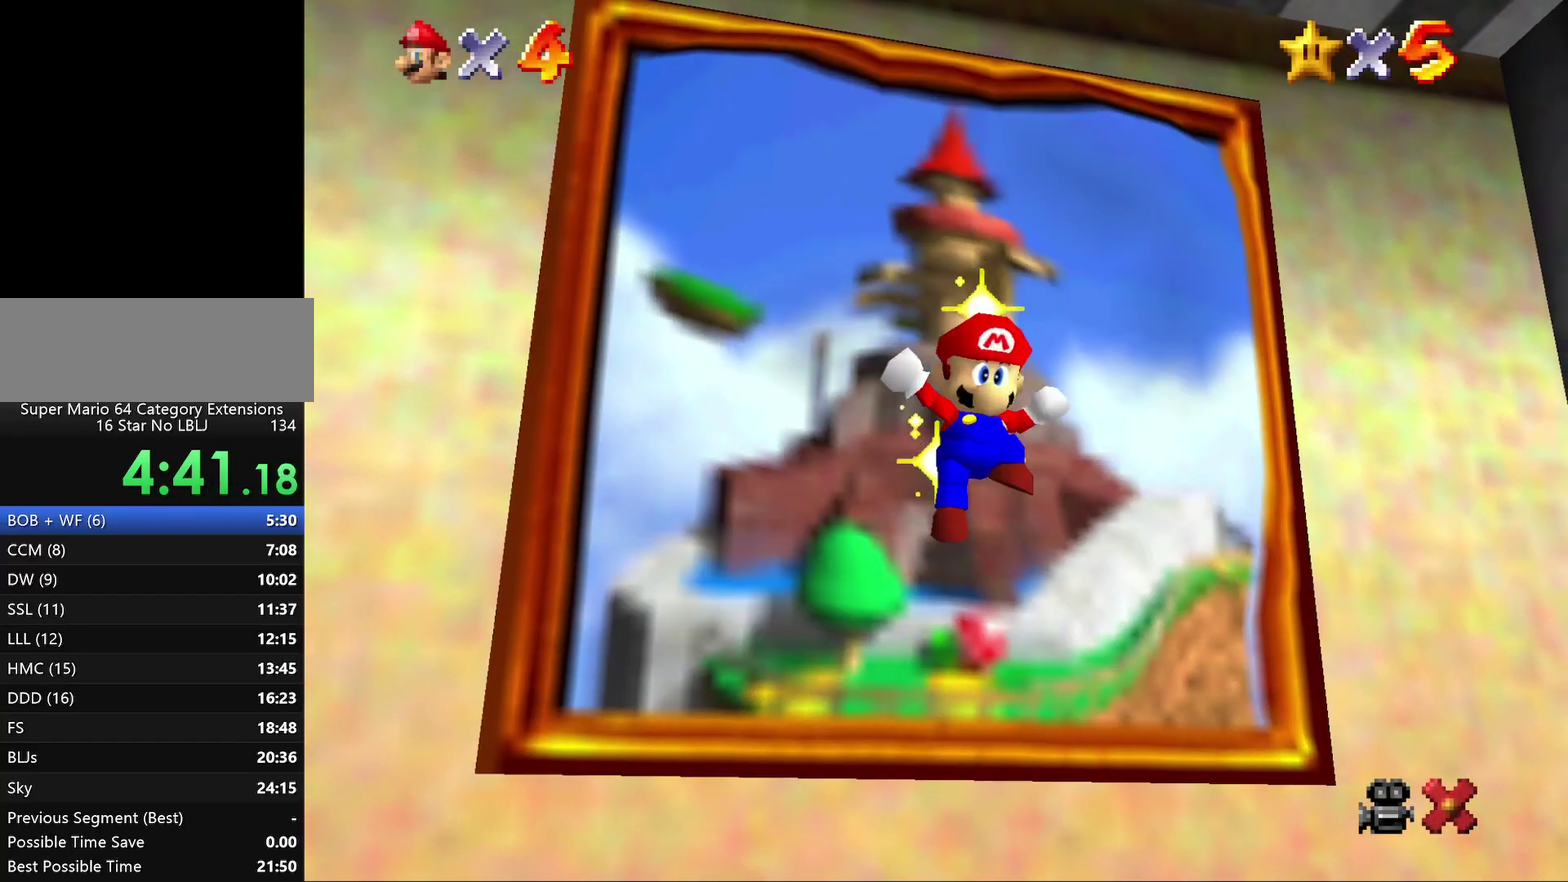
{"buttons": ["A"], "left_stick": "center", "events": [[33, "A", "up"], [133, "A", "down"], [183, "A", "up"], [267, "A", "down"], [350, "A", "up"], [450, "A", "down"]]}
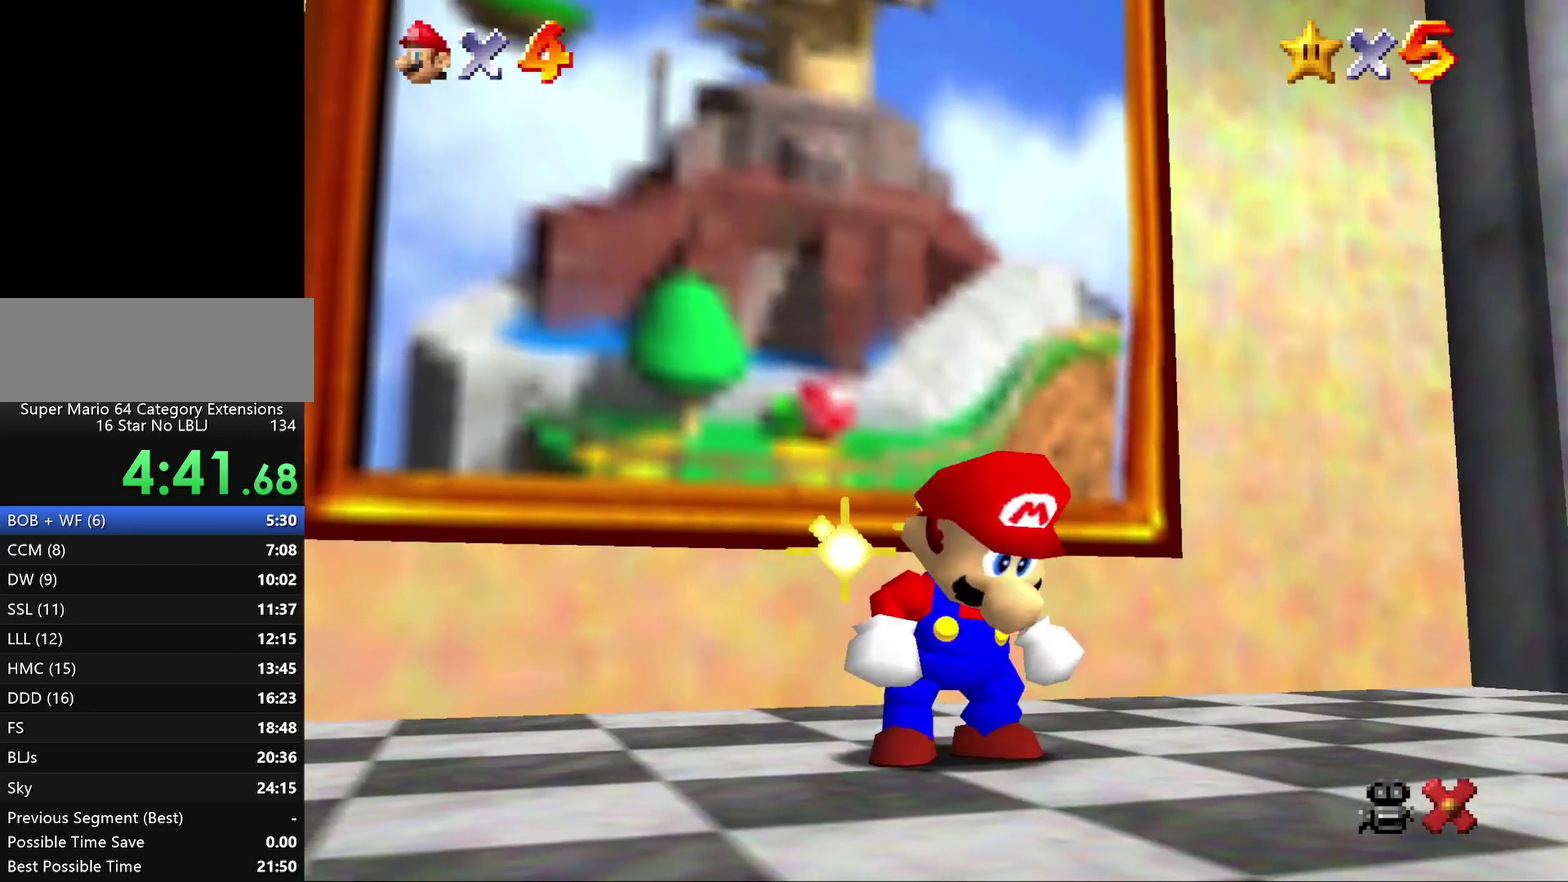
{"buttons": ["A"], "left_stick": "center", "events": [[17, "A", "up"], [100, "A", "down"], [233, "A", "up"], [483, "A", "down"]]}
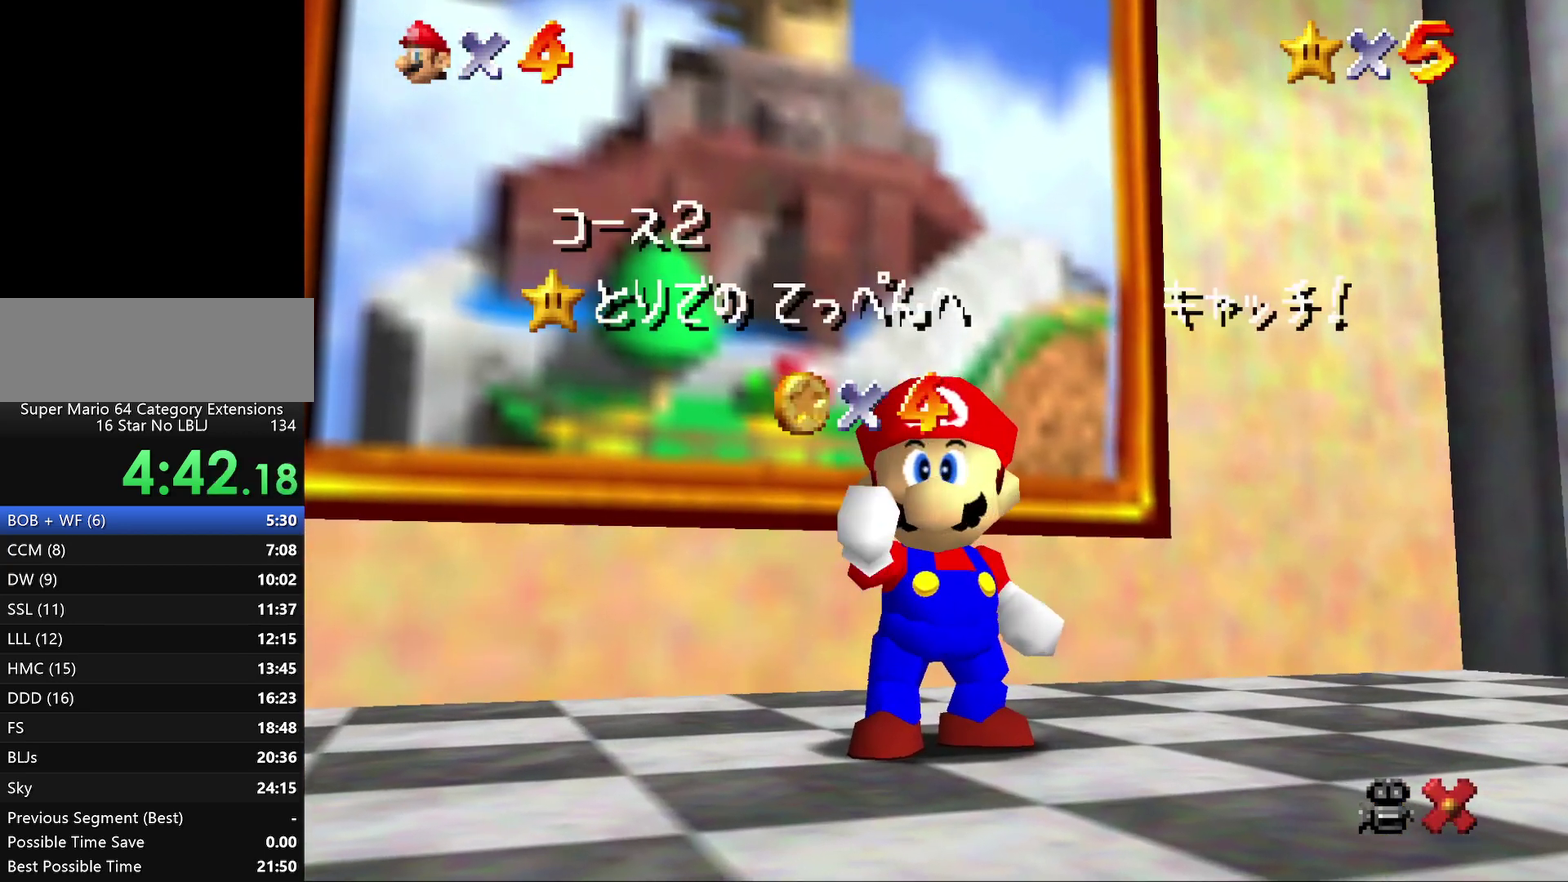
{"buttons": ["A"], "left_stick": "center", "events": [[50, "A", "up"], [167, "A", "down"], [233, "A", "up"], [283, "A", "down"], [400, "A", "up"], [500, "A", "down"]]}
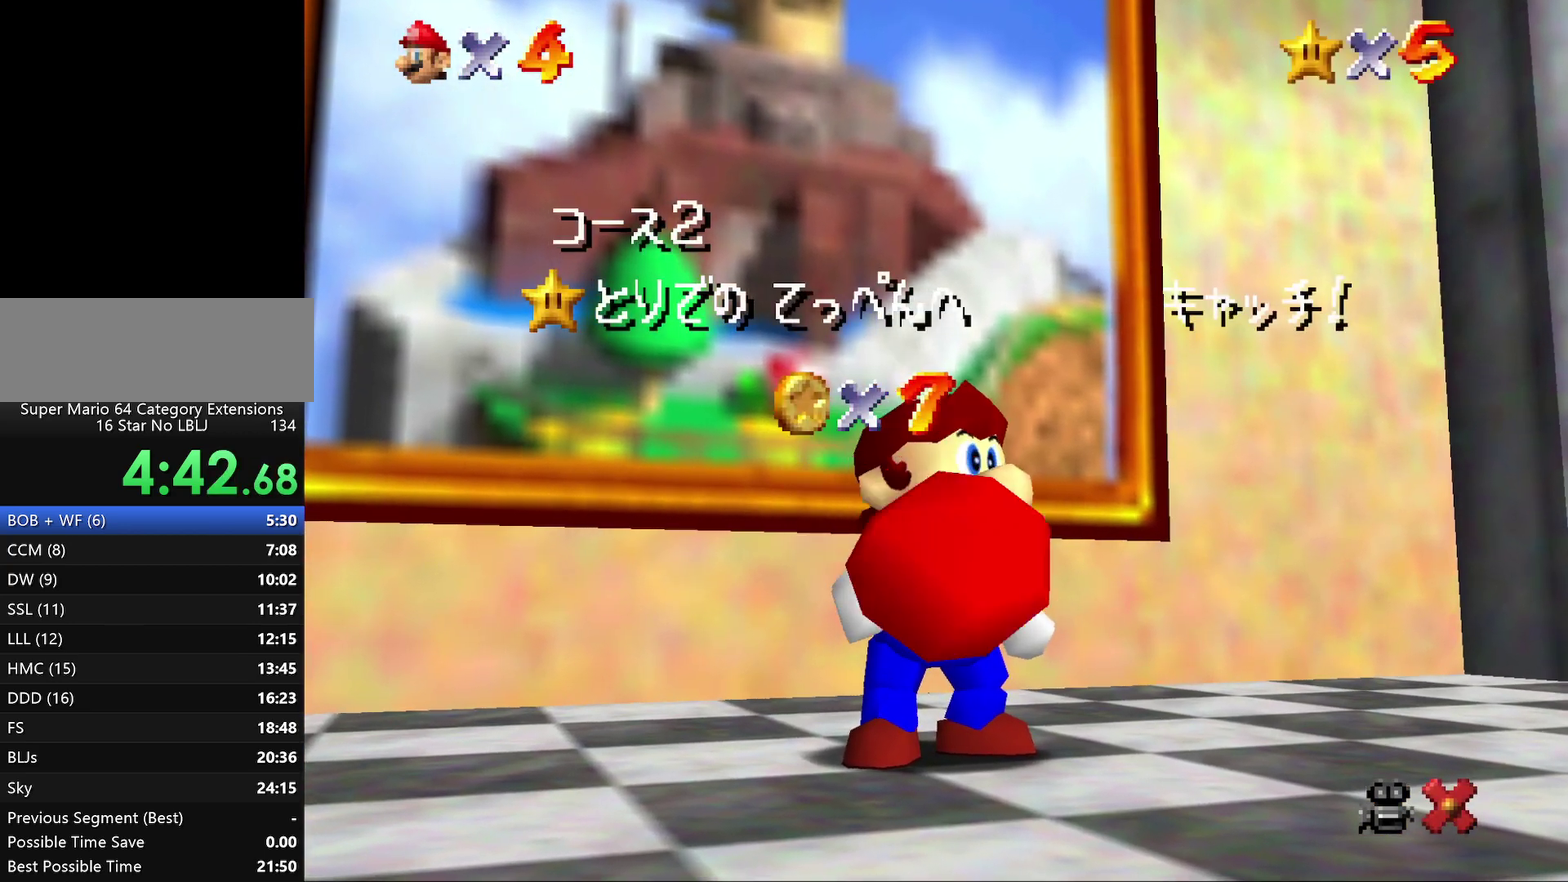
{"buttons": ["A"], "left_stick": "center", "events": [[67, "A", "up"], [150, "A", "down"], [217, "A", "up"], [333, "A", "down"], [400, "A", "up"], [500, "A", "down"]]}
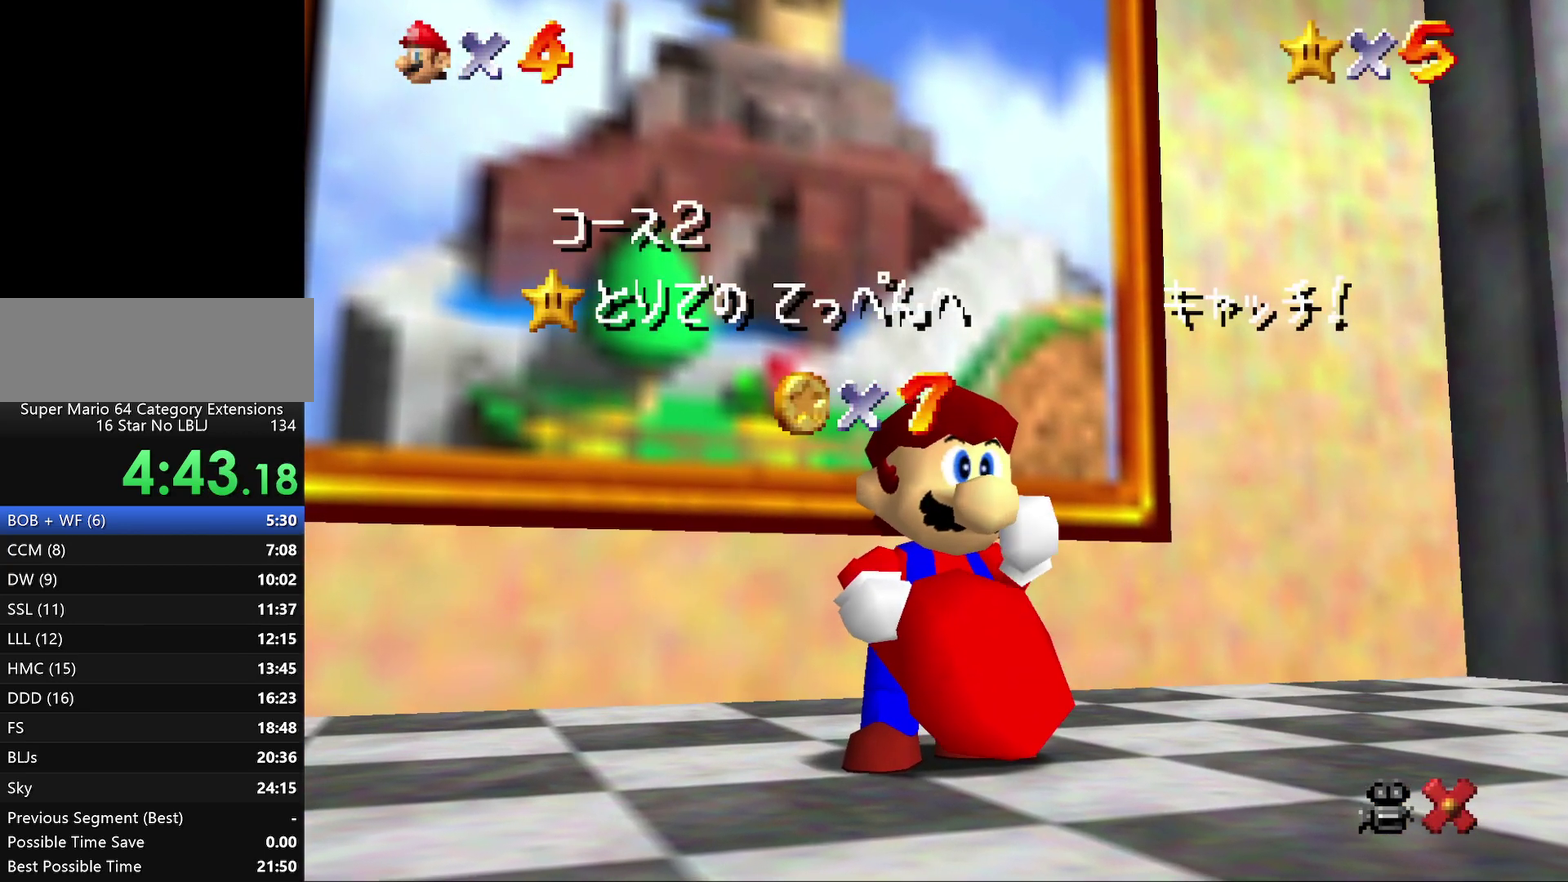
{"buttons": [], "left_stick": "center", "events": [[100, "A", "up"]]}